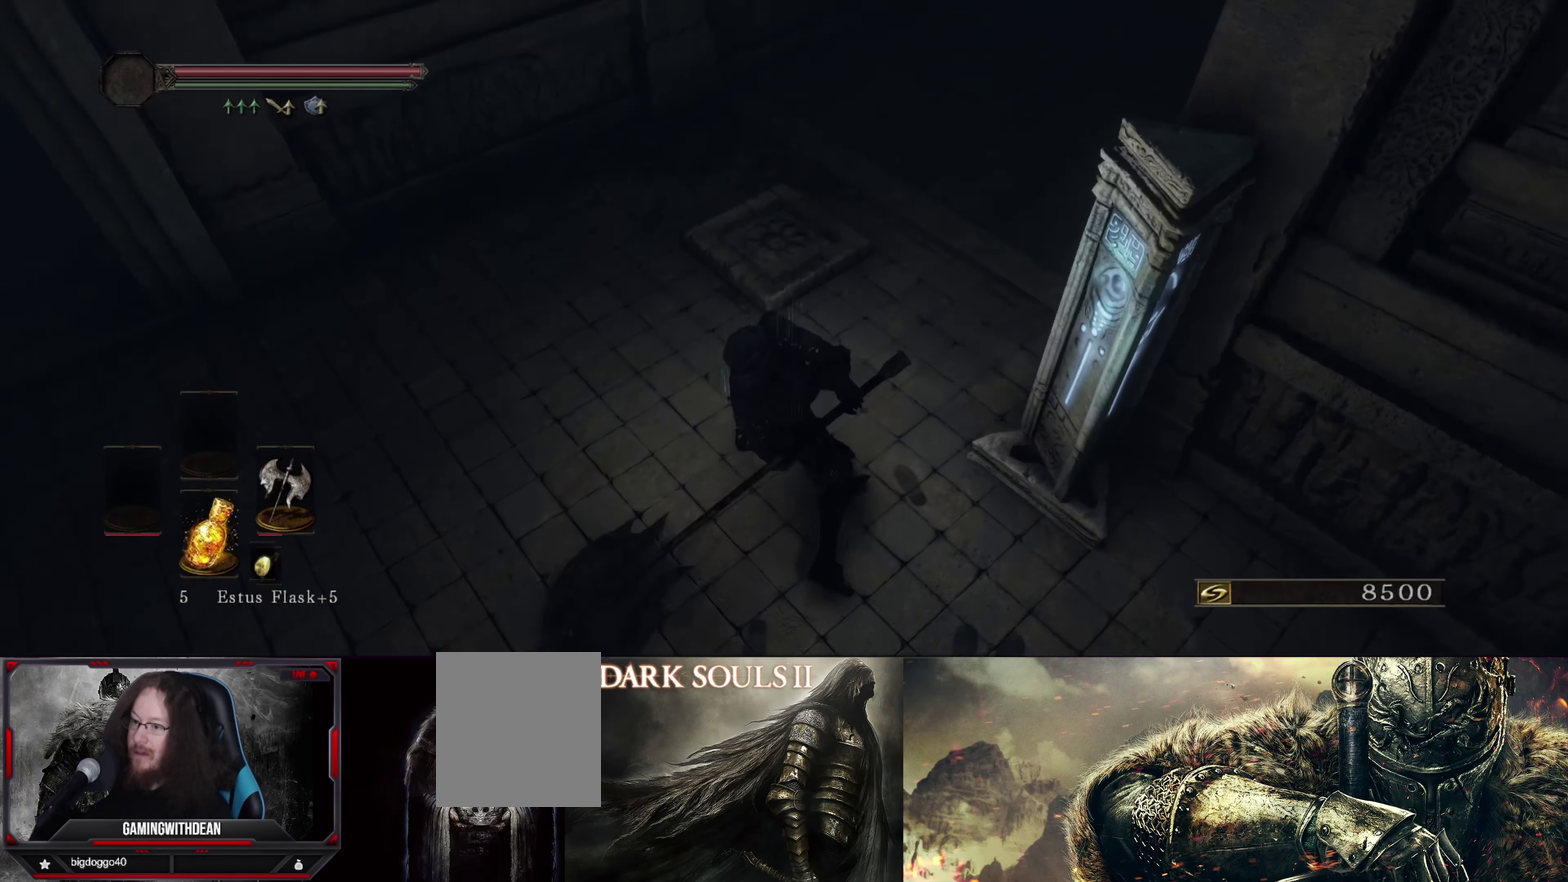
Gameplay with a controller (Xbox layout); each line is a JSON object with the inputs held at the frame after it (dt_ms = milliseconds from this image to that frame). "events" lists button and stick changes between this image and that frame as [ms after this image, input, new state], when the widget could be followed in between. Not read: L3 R1 R3.
{"dt_ms": 500, "buttons": [], "left_stick": "center", "right_stick": "down-right", "events": [[50, "right_stick", "down"], [483, "right_stick", "down-right"]]}
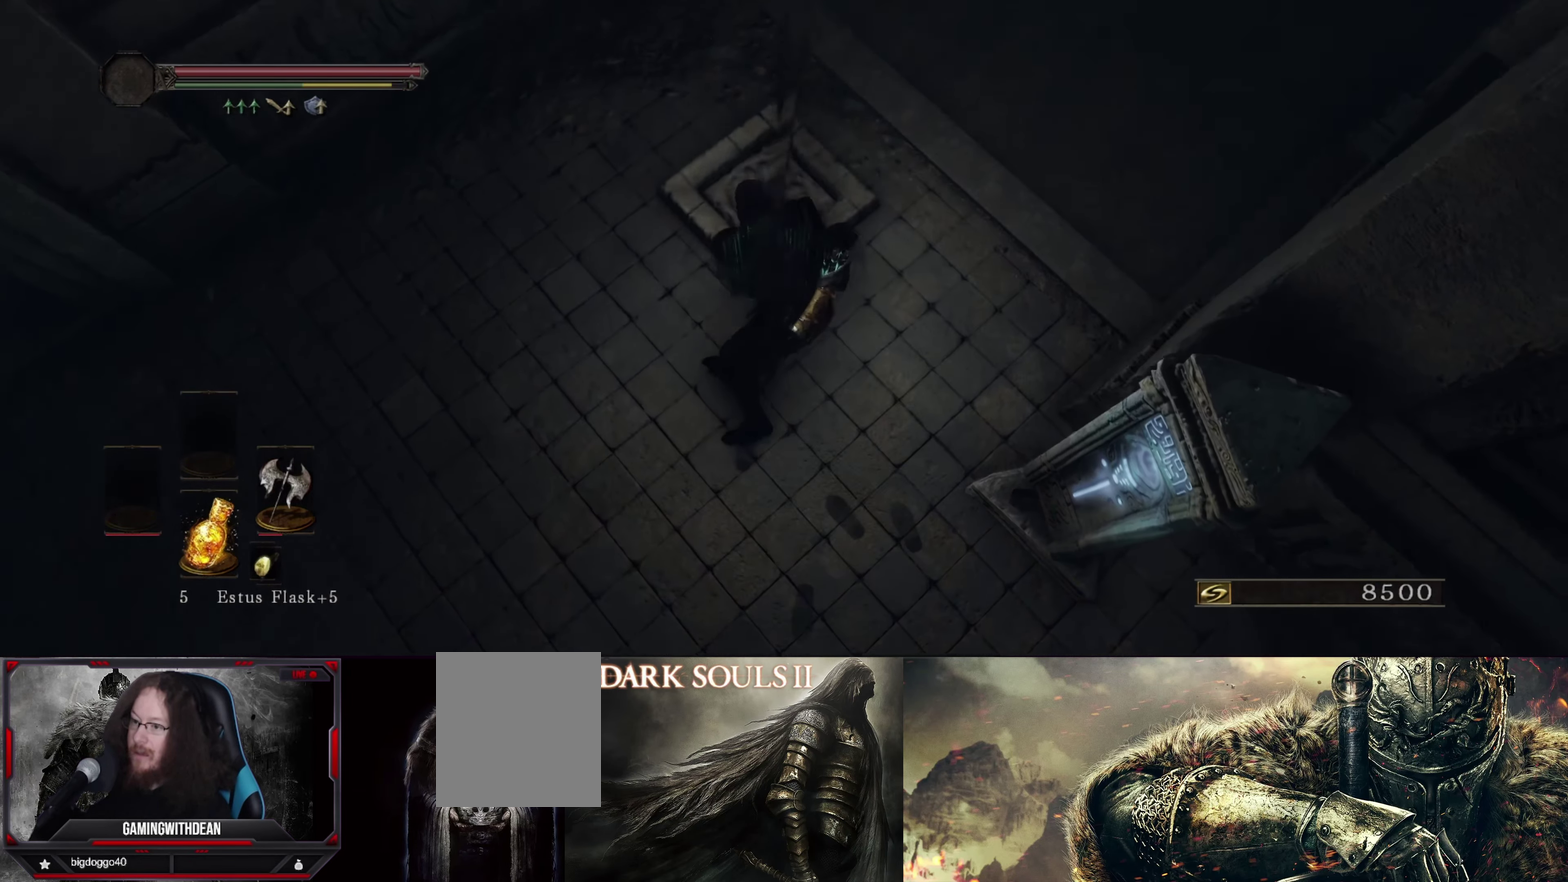
{"dt_ms": 500, "buttons": [], "left_stick": "center", "right_stick": "center", "events": [[33, "right_stick", "center"]]}
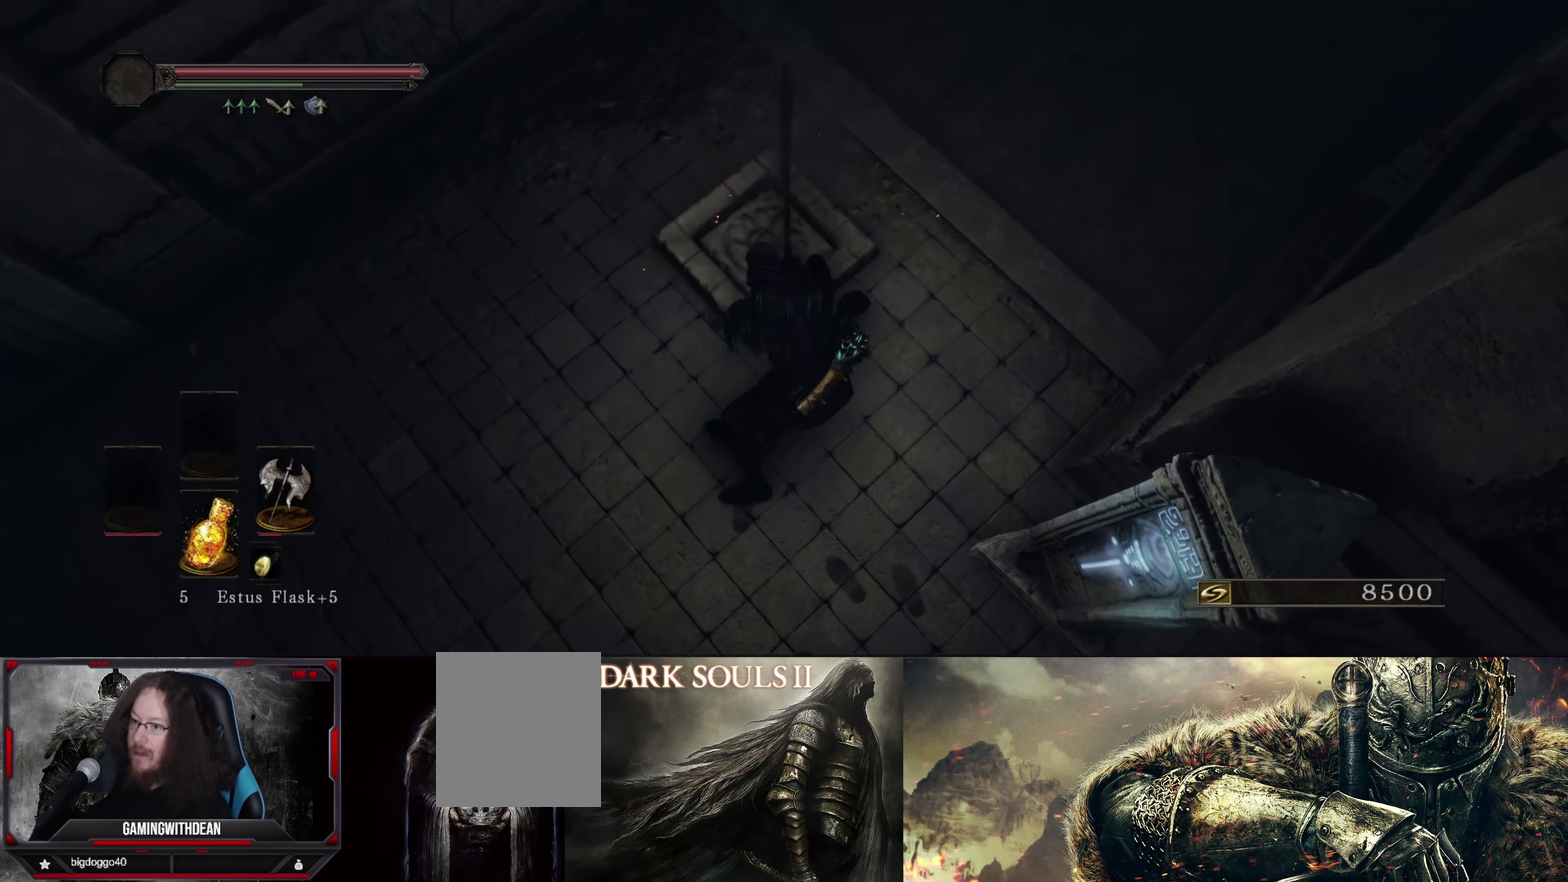
{"dt_ms": 400, "buttons": [], "left_stick": "down", "right_stick": "up-right", "events": [[150, "right_stick", "up-right"], [367, "left_stick", "down"]]}
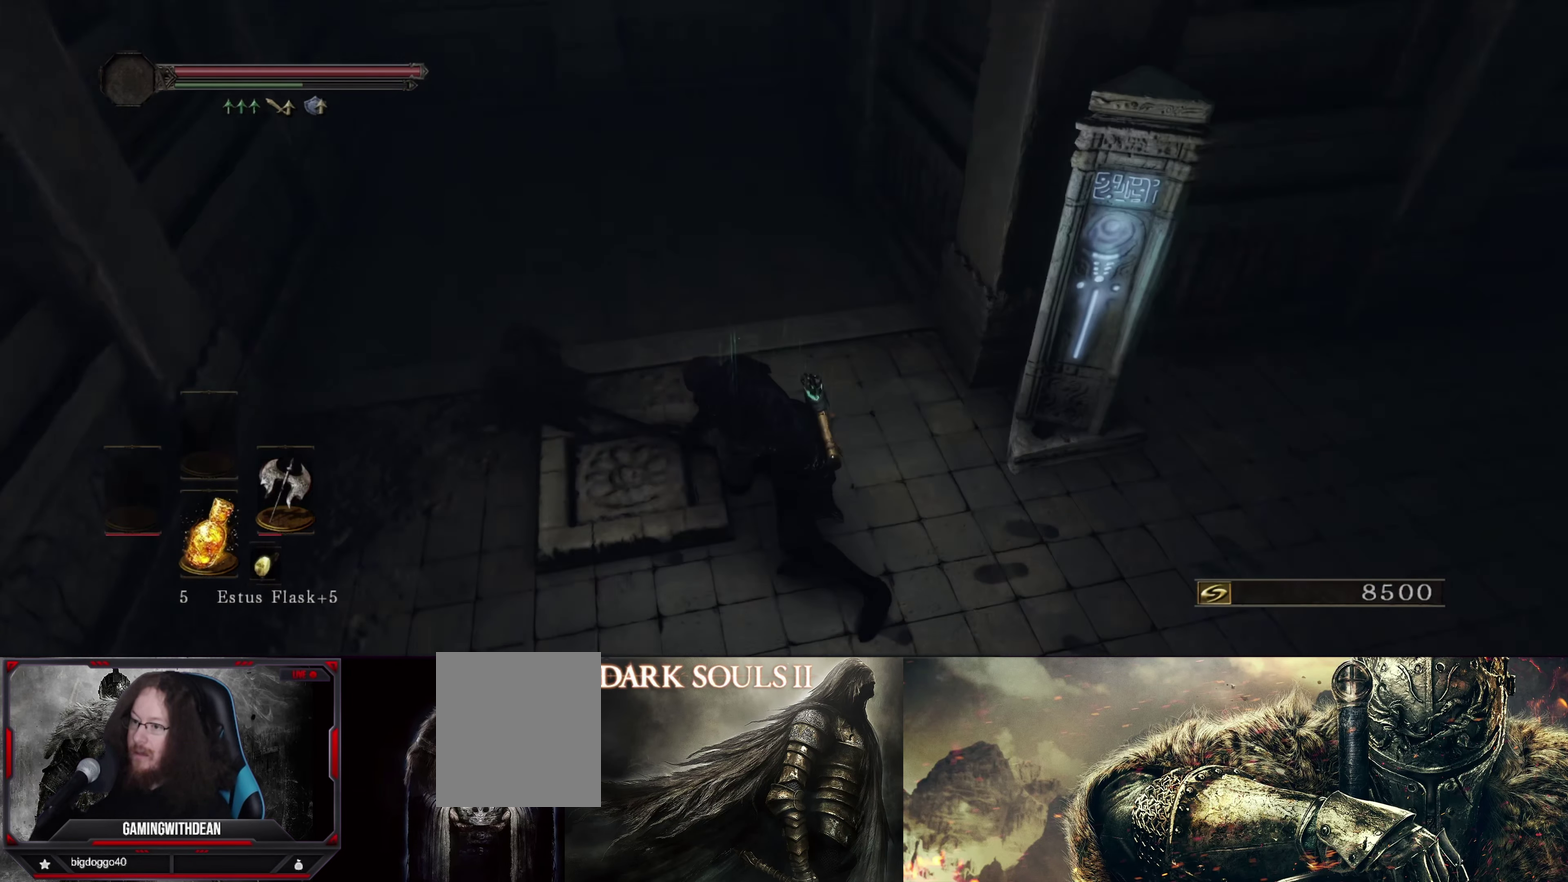
{"dt_ms": 600, "buttons": [], "left_stick": "right", "right_stick": "center", "events": [[283, "right_stick", "center"], [433, "left_stick", "down-right"], [567, "left_stick", "right"]]}
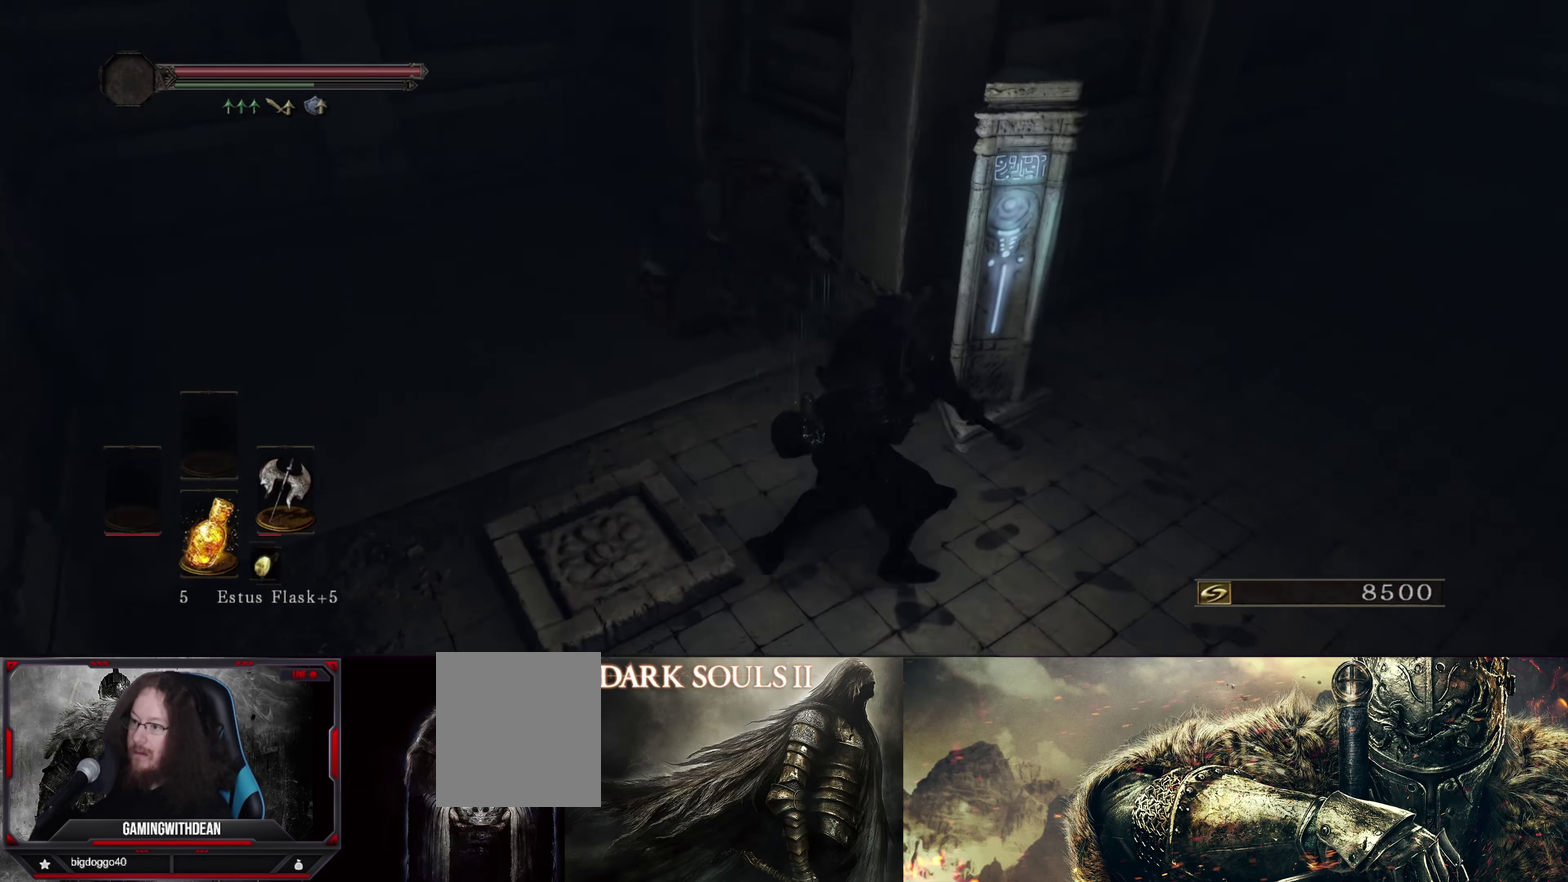
{"dt_ms": 300, "buttons": [], "left_stick": "up", "right_stick": "center", "events": [[100, "right_stick", "right"], [183, "left_stick", "up-right"], [200, "right_stick", "center"], [283, "left_stick", "up"]]}
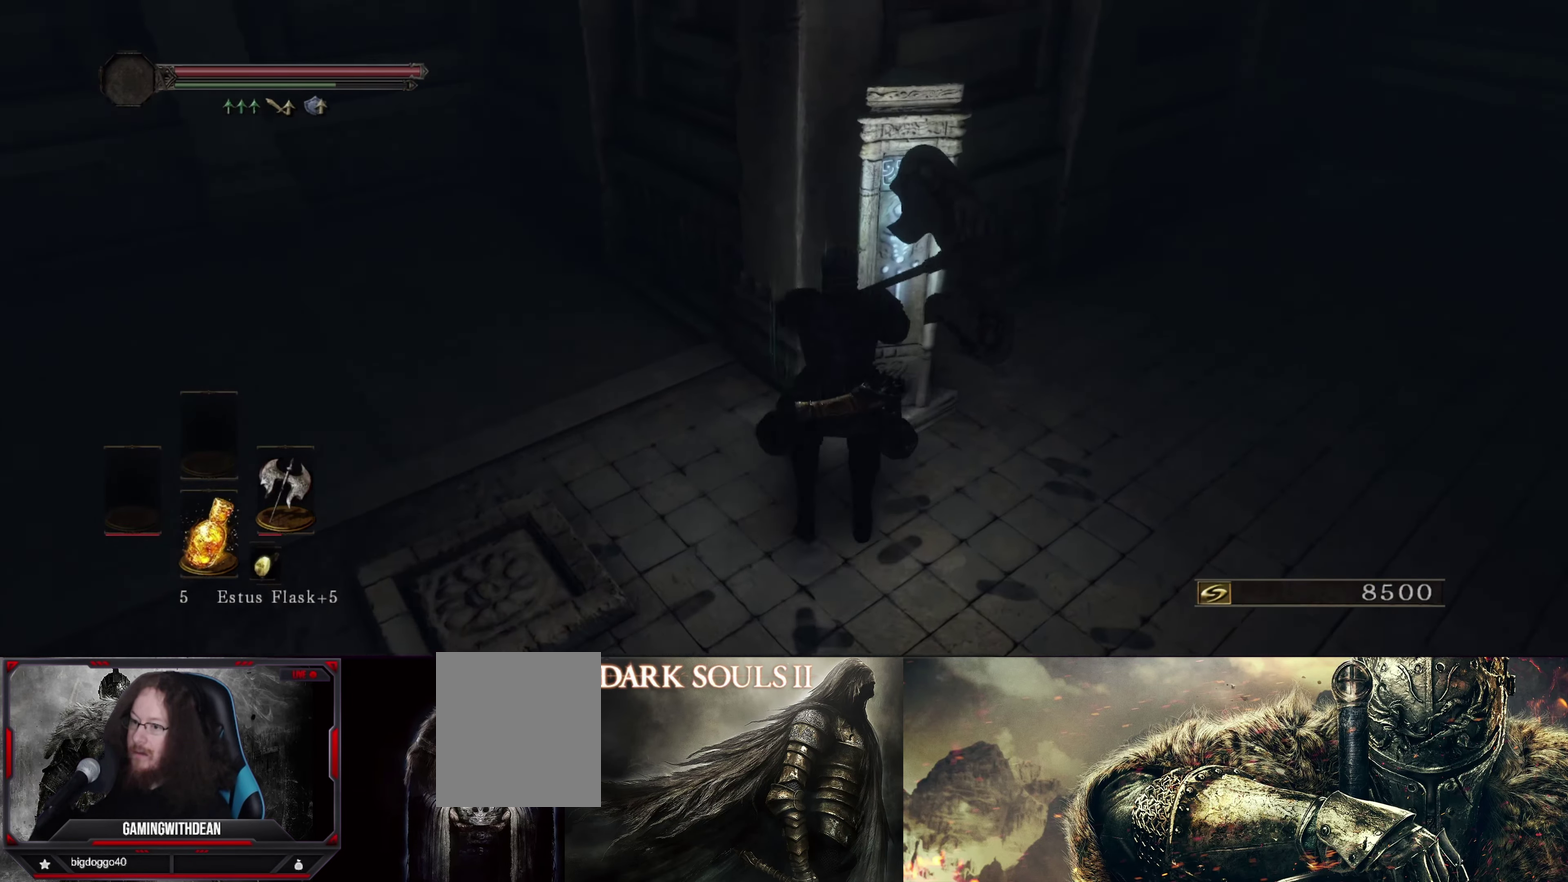
{"dt_ms": 700, "buttons": [], "left_stick": "center", "right_stick": "center", "events": [[33, "left_stick", "center"]]}
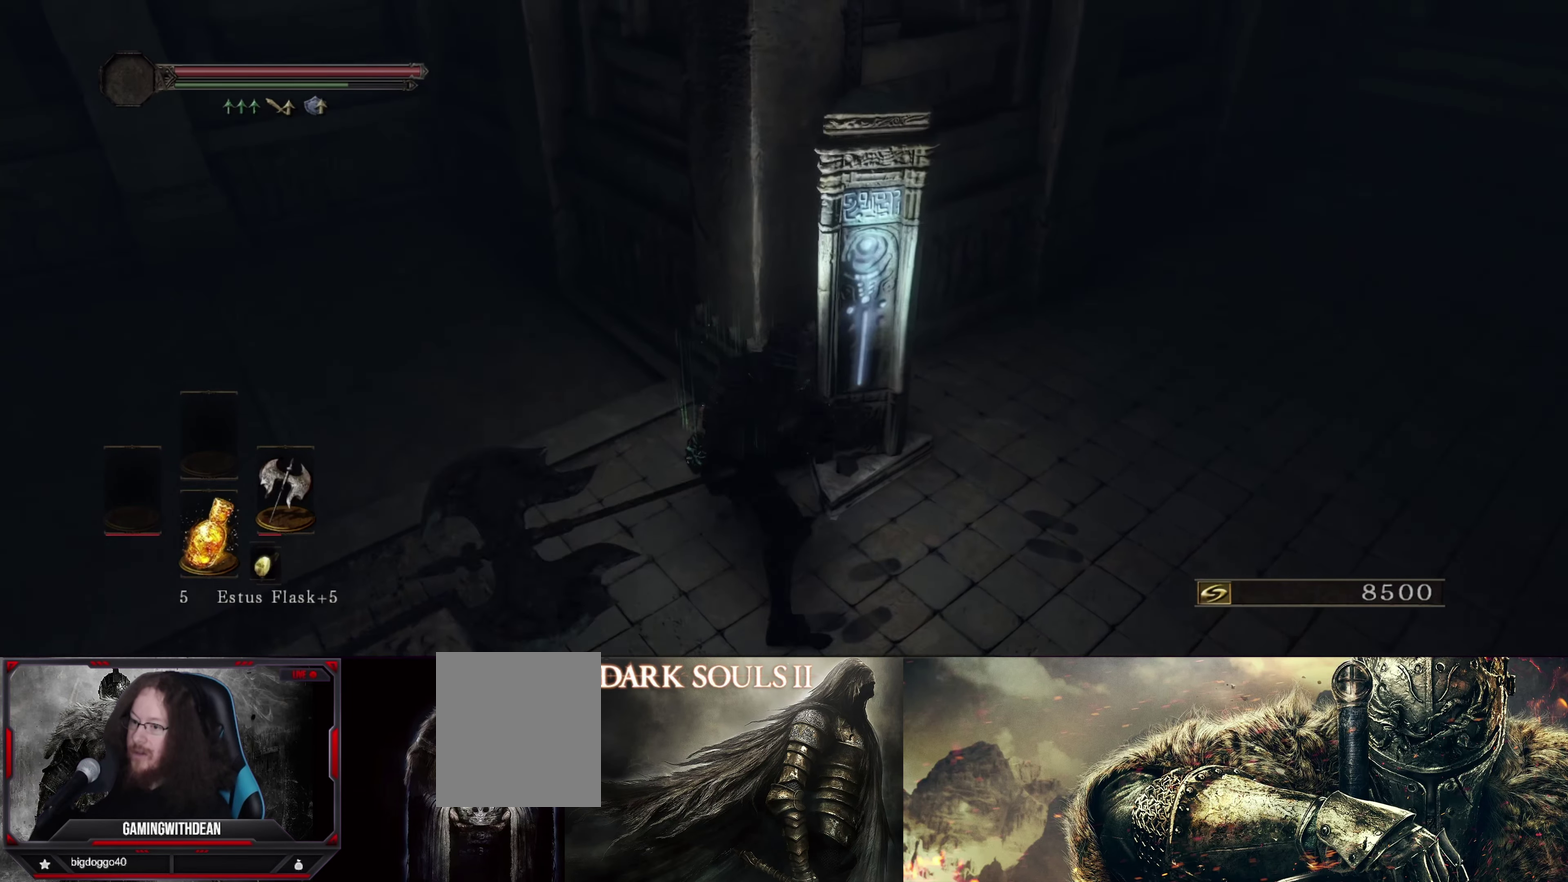
{"dt_ms": 300, "buttons": [], "left_stick": "center", "right_stick": "left", "events": [[284, "right_stick", "left"]]}
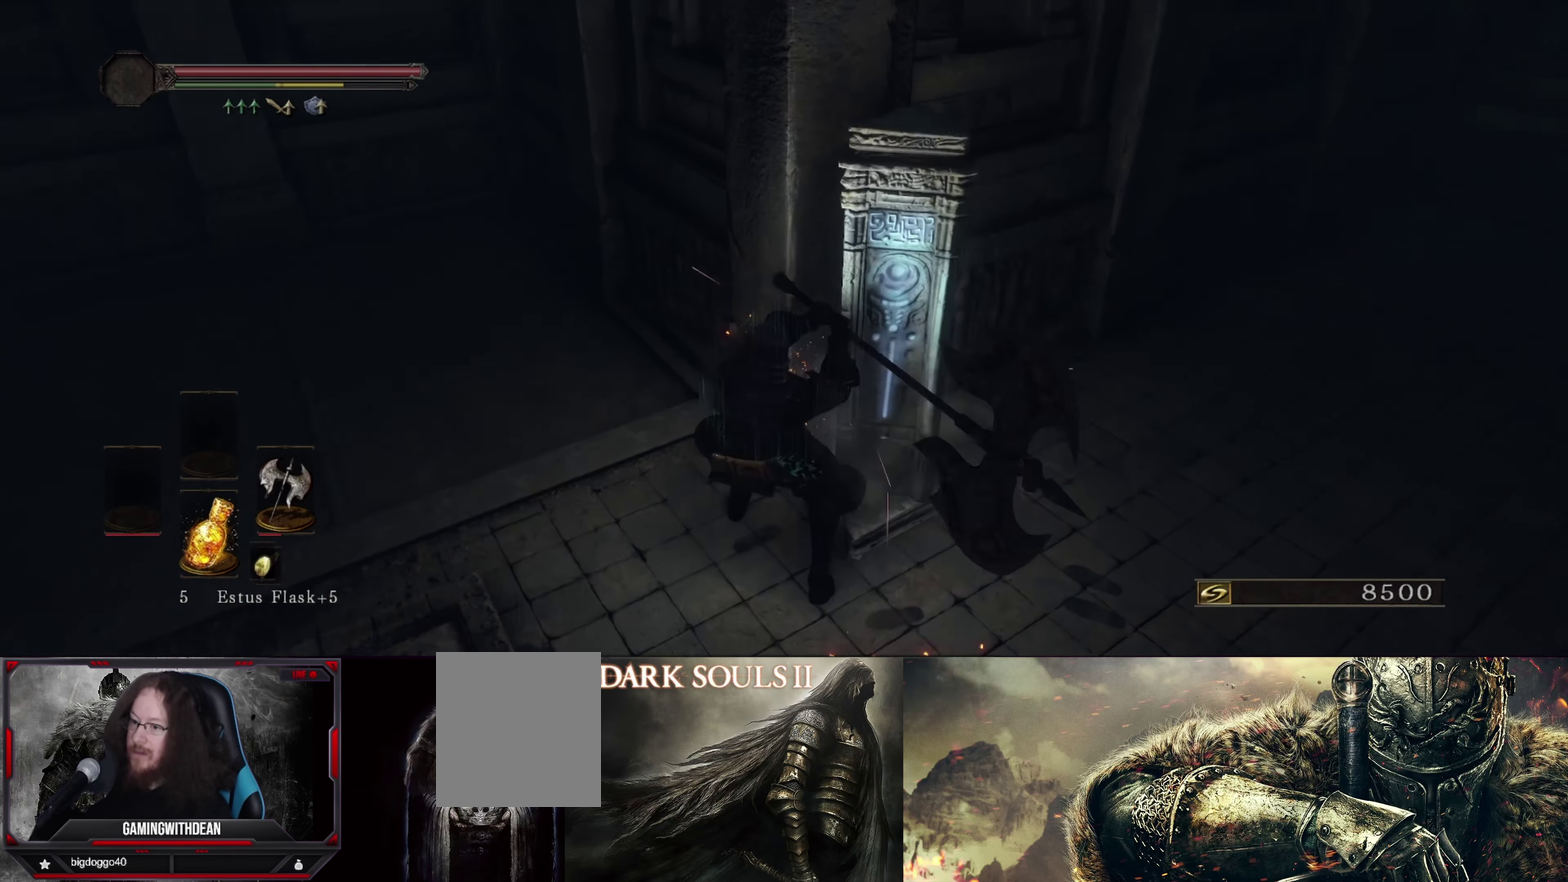
{"dt_ms": 600, "buttons": [], "left_stick": "down", "right_stick": "left", "events": [[300, "right_stick", "center"], [500, "right_stick", "left"], [584, "left_stick", "down"]]}
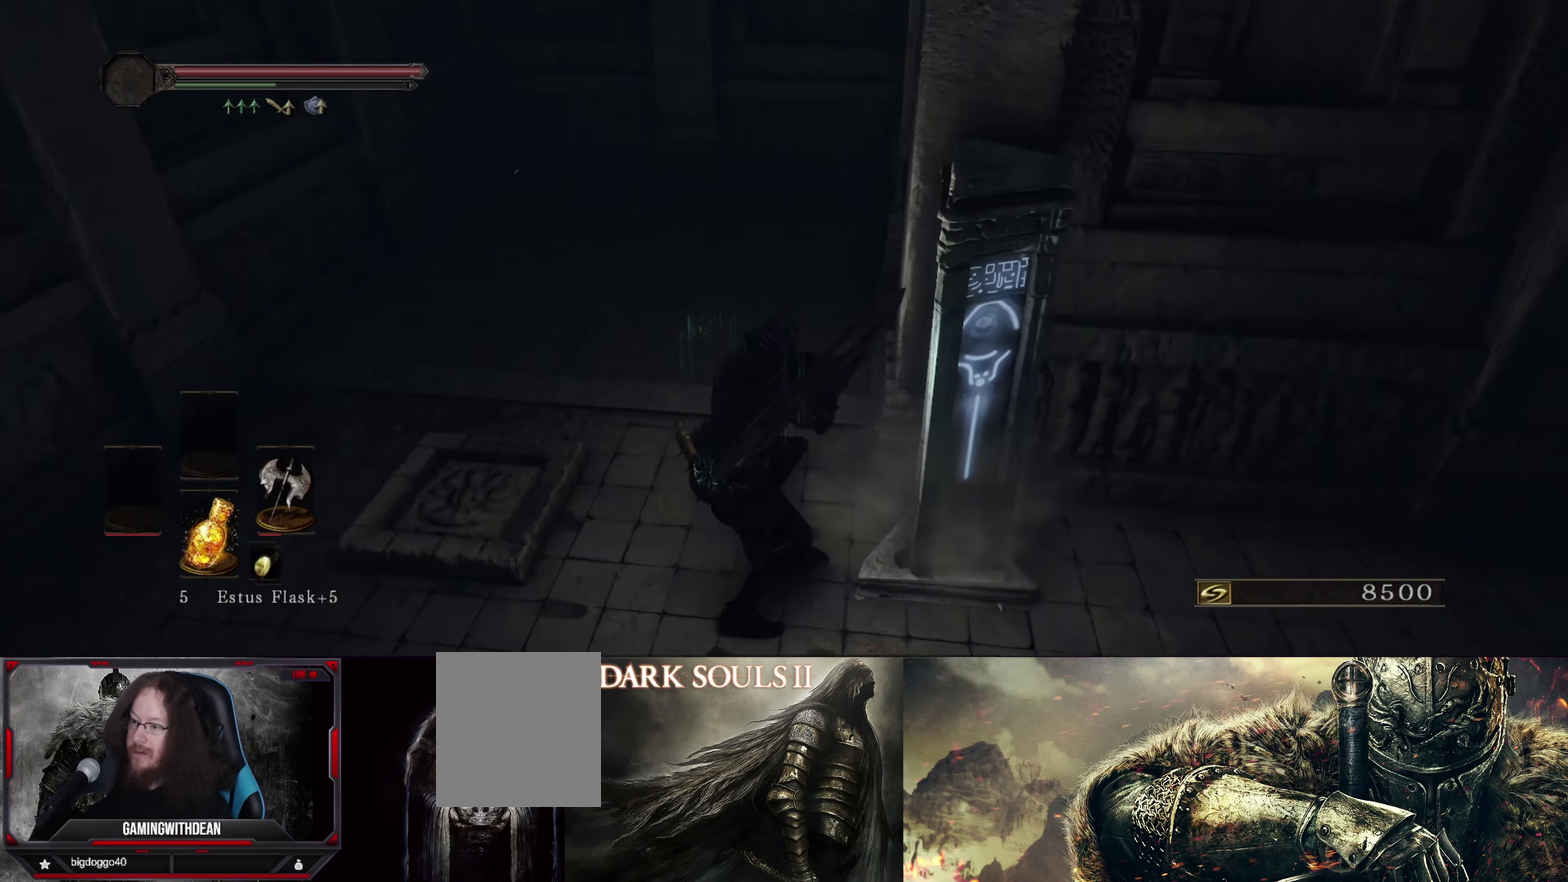
{"dt_ms": 600, "buttons": [], "left_stick": "down-left", "right_stick": "center", "events": [[67, "left_stick", "down-left"], [217, "right_stick", "center"]]}
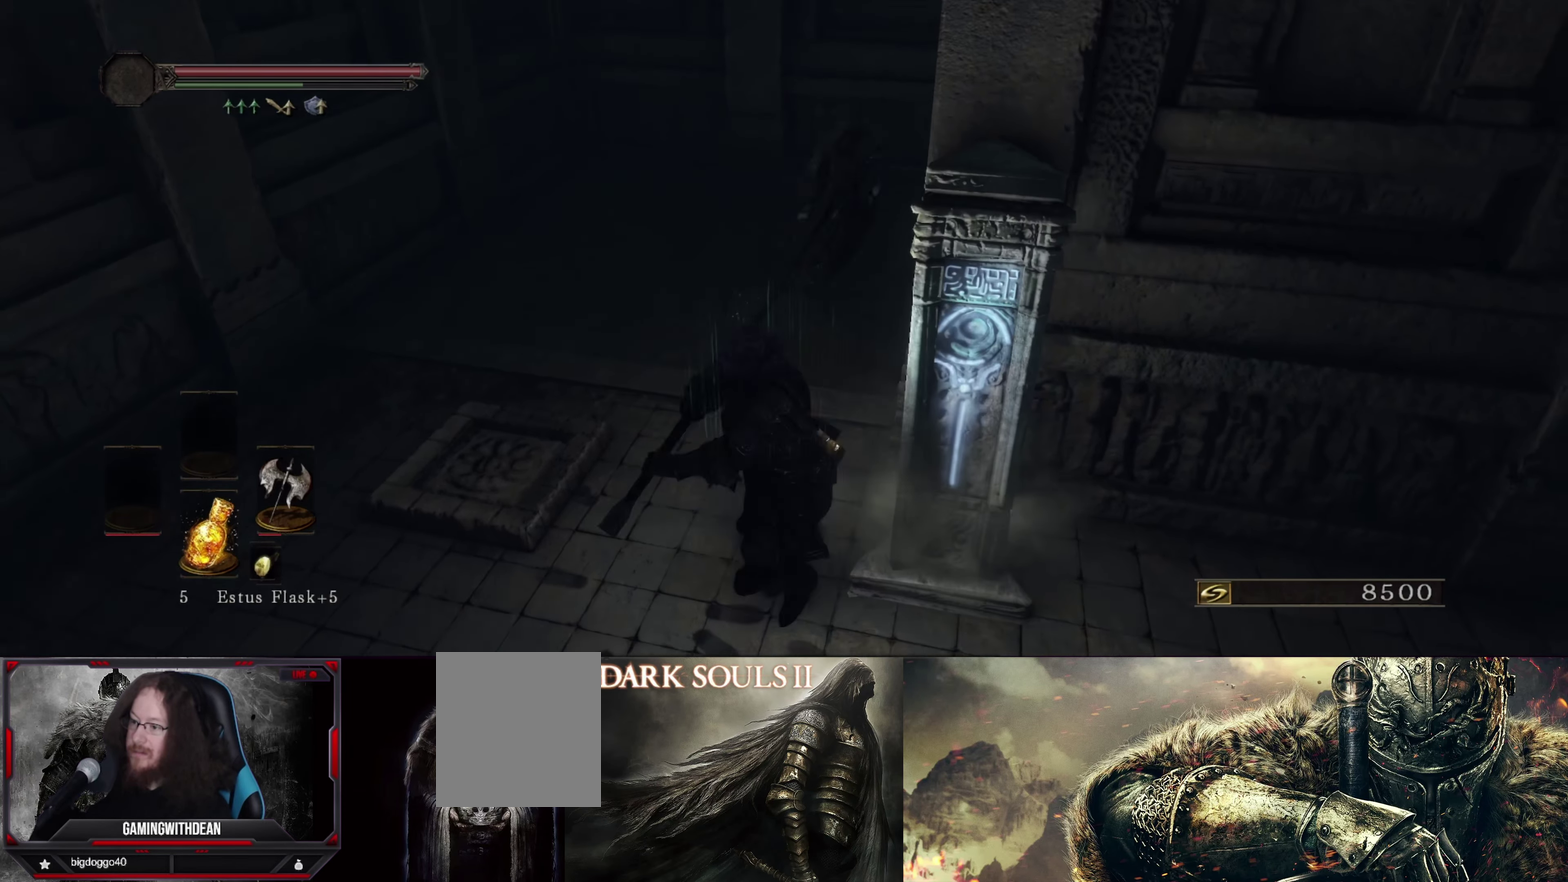
{"dt_ms": 600, "buttons": [], "left_stick": "up", "right_stick": "down", "events": [[134, "left_stick", "center"], [484, "right_stick", "down"], [500, "left_stick", "up"]]}
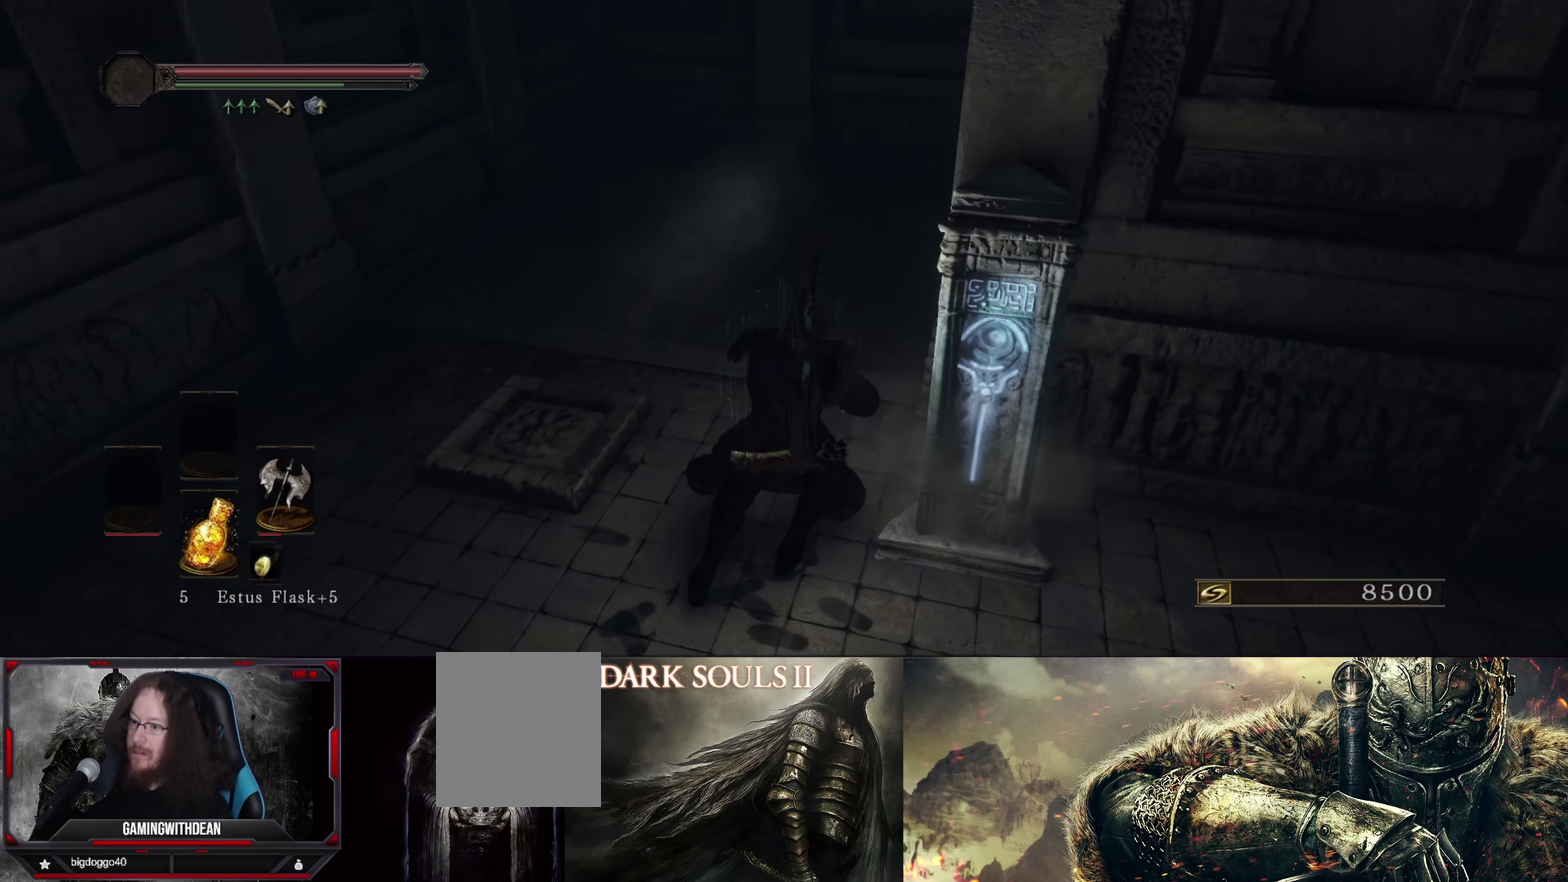
{"dt_ms": 500, "buttons": [], "left_stick": "up", "right_stick": "down", "events": [[167, "left_stick", "center"], [200, "right_stick", "center"], [467, "left_stick", "up"], [467, "right_stick", "down"]]}
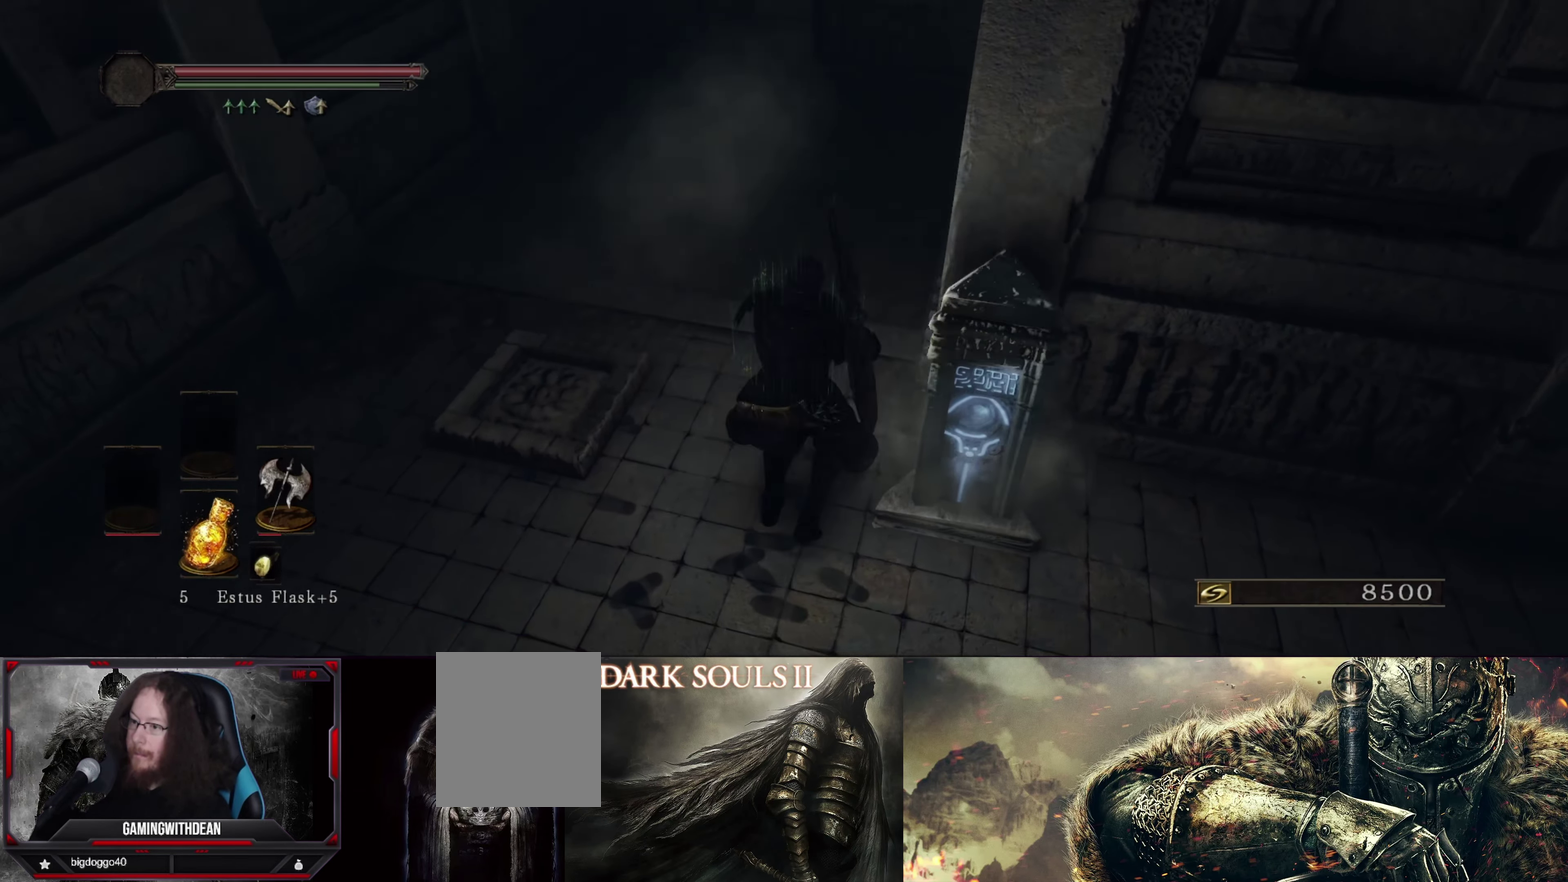
{"dt_ms": 400, "buttons": [], "left_stick": "center", "right_stick": "center", "events": [[167, "right_stick", "center"], [184, "left_stick", "center"]]}
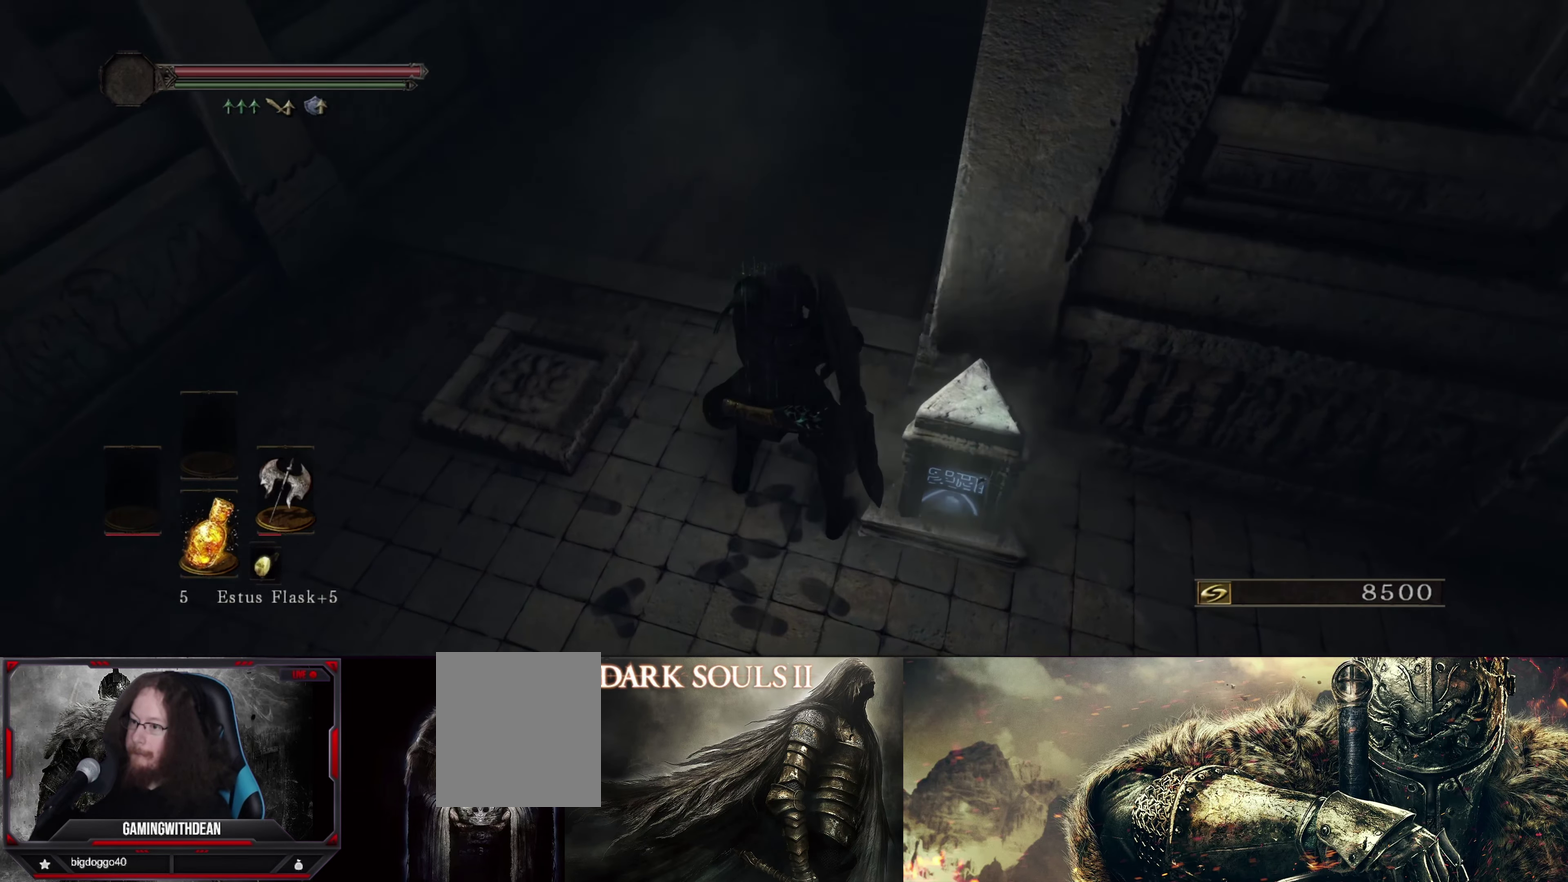
{"dt_ms": 300, "buttons": [], "left_stick": "center", "right_stick": "center", "events": [[50, "right_stick", "down-left"], [217, "right_stick", "center"]]}
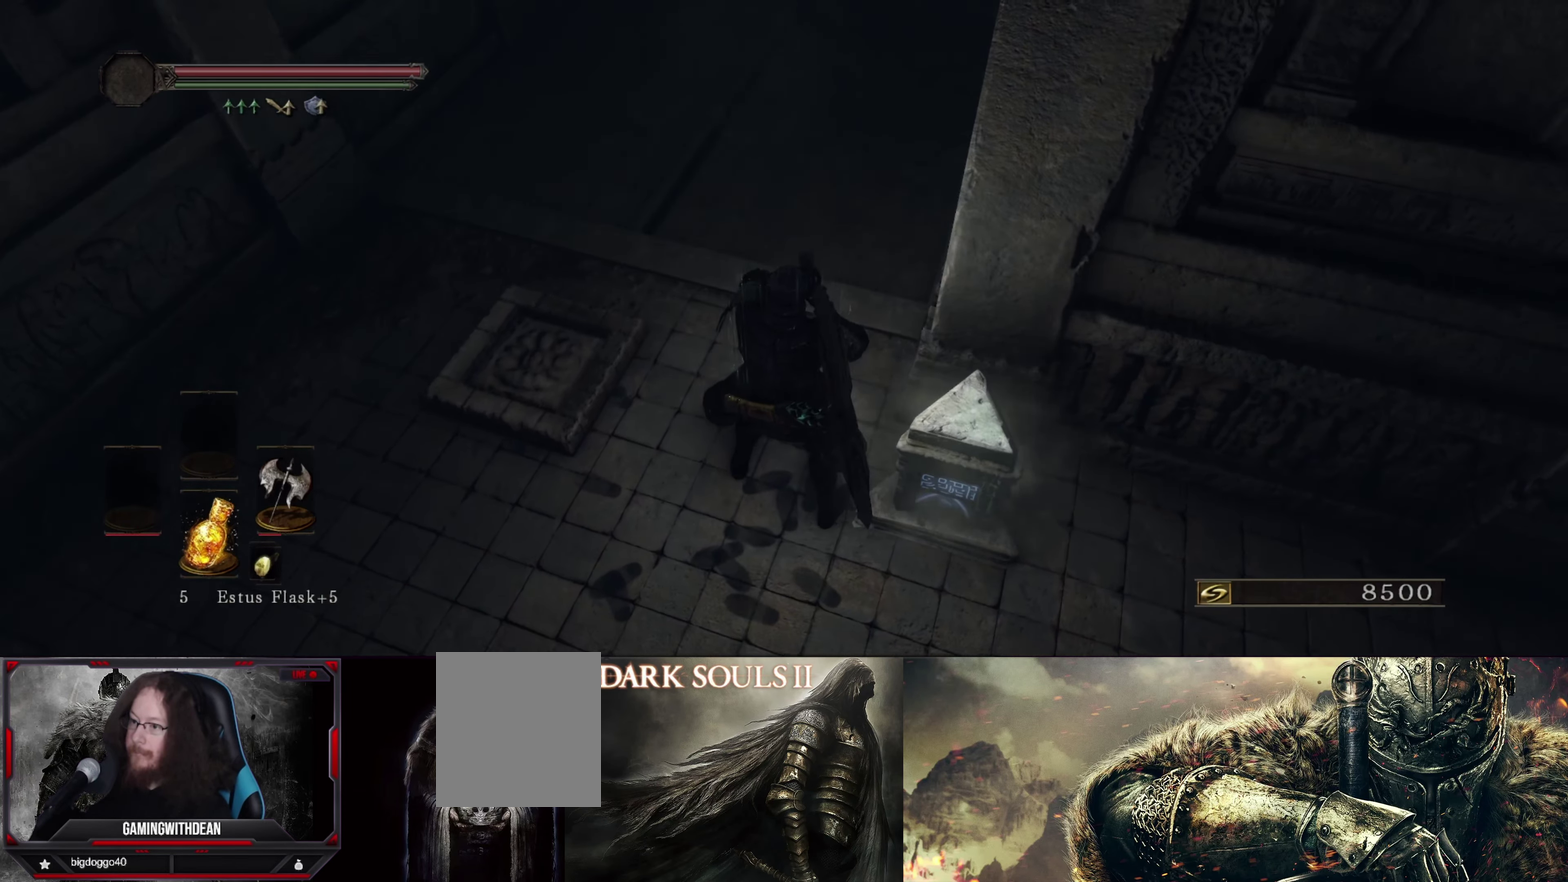
{"dt_ms": 700, "buttons": [], "left_stick": "center", "right_stick": "center", "events": [[217, "left_stick", "up"], [384, "left_stick", "center"]]}
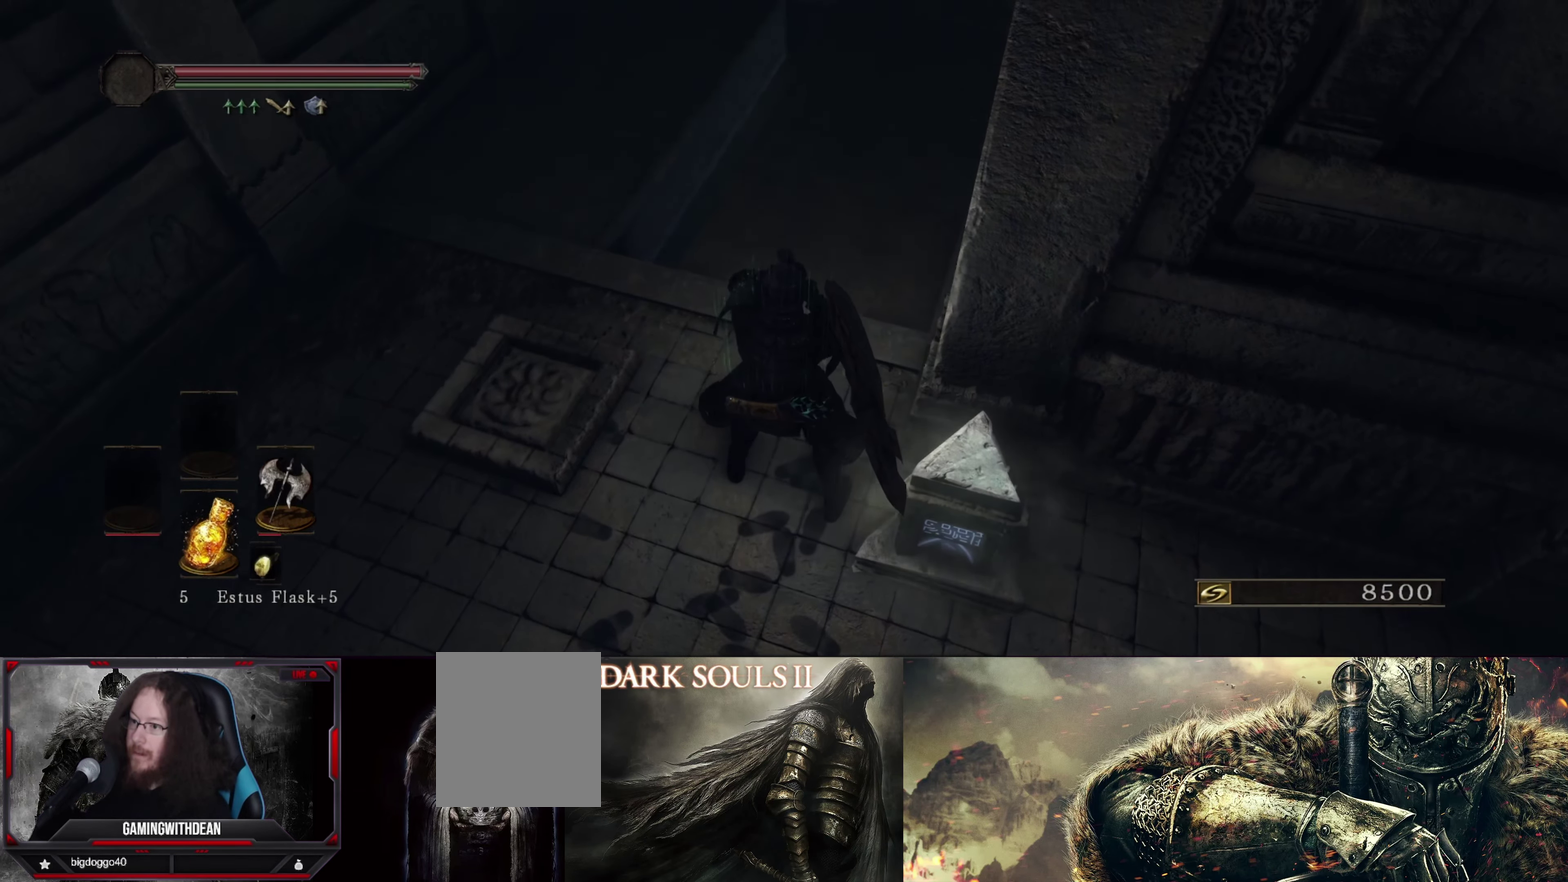
{"dt_ms": 500, "buttons": [], "left_stick": "center", "right_stick": "down-right", "events": [[466, "right_stick", "down-right"]]}
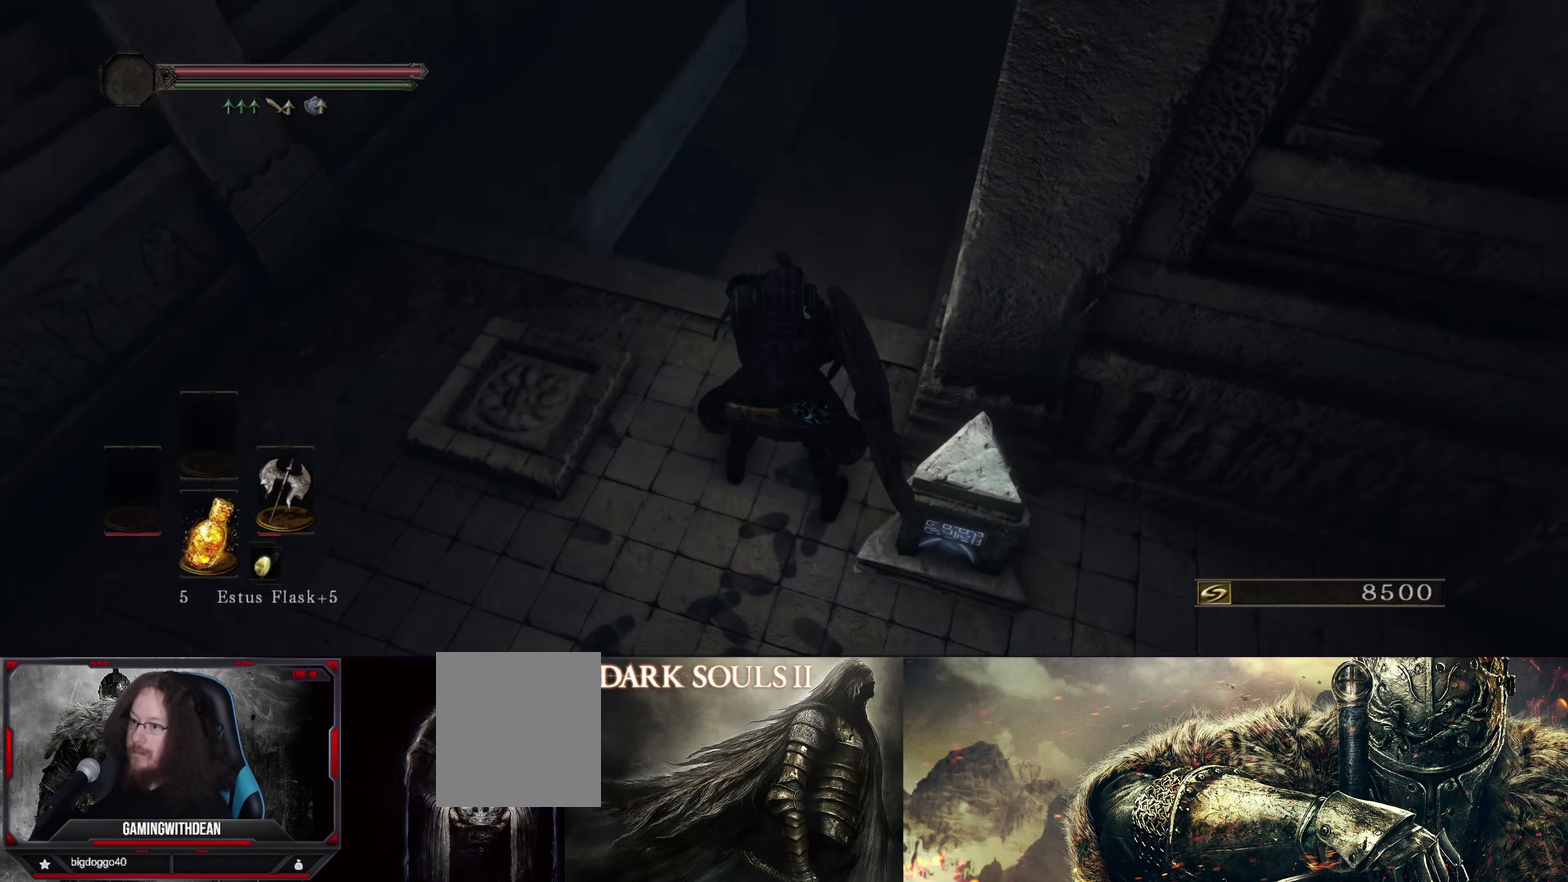
{"dt_ms": 500, "buttons": [], "left_stick": "center", "right_stick": "down-right", "events": [[183, "left_stick", "up"], [416, "left_stick", "center"]]}
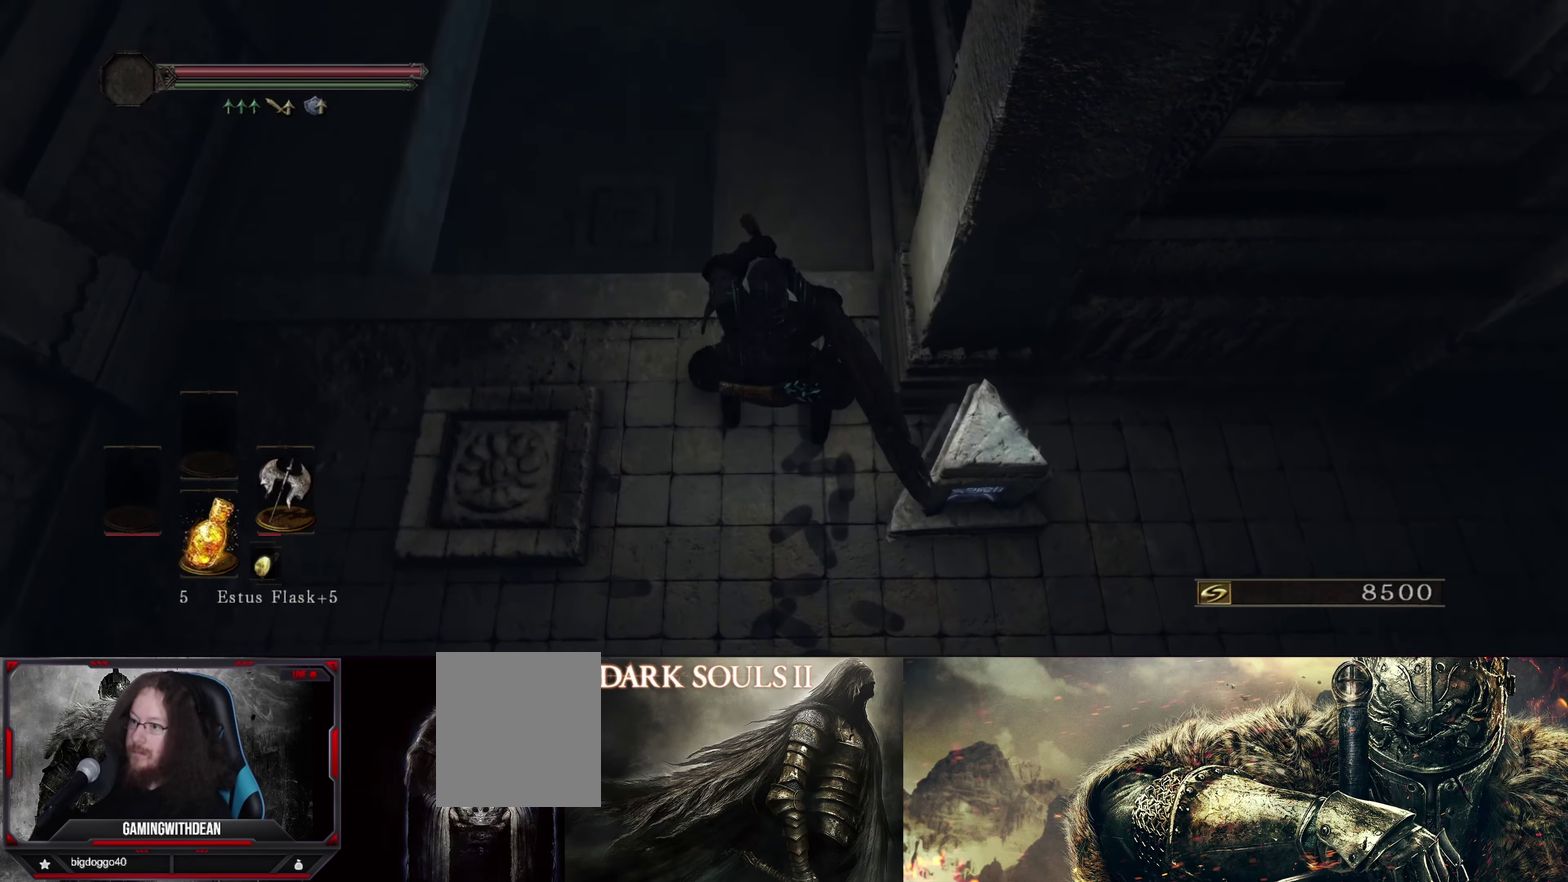
{"dt_ms": 500, "buttons": [], "left_stick": "center", "right_stick": "center", "events": [[133, "right_stick", "center"]]}
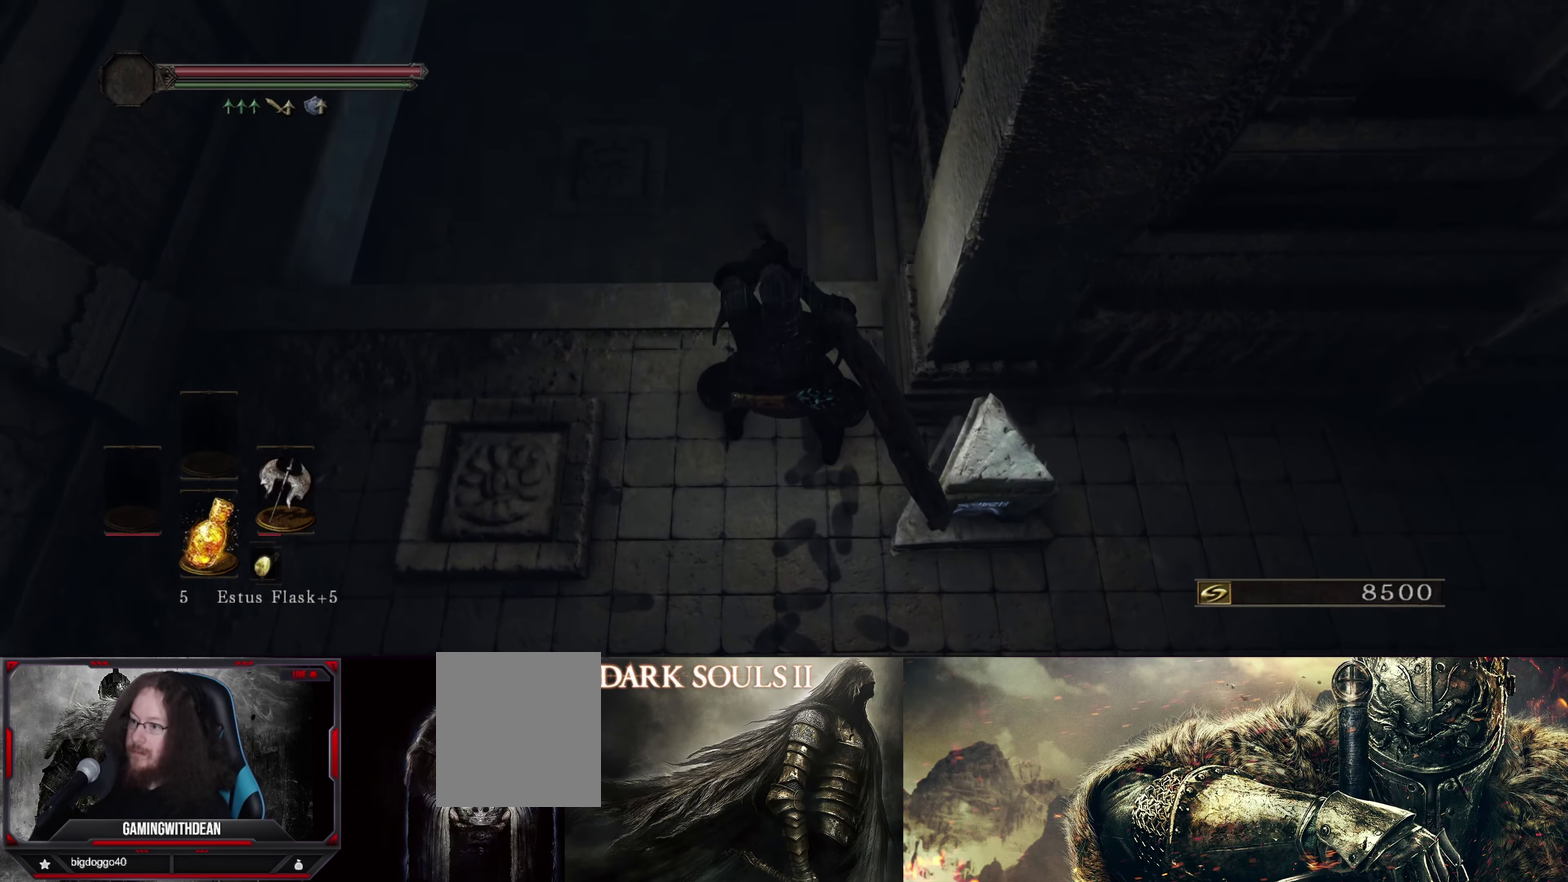
{"dt_ms": 500, "buttons": [], "left_stick": "center", "right_stick": "center", "events": []}
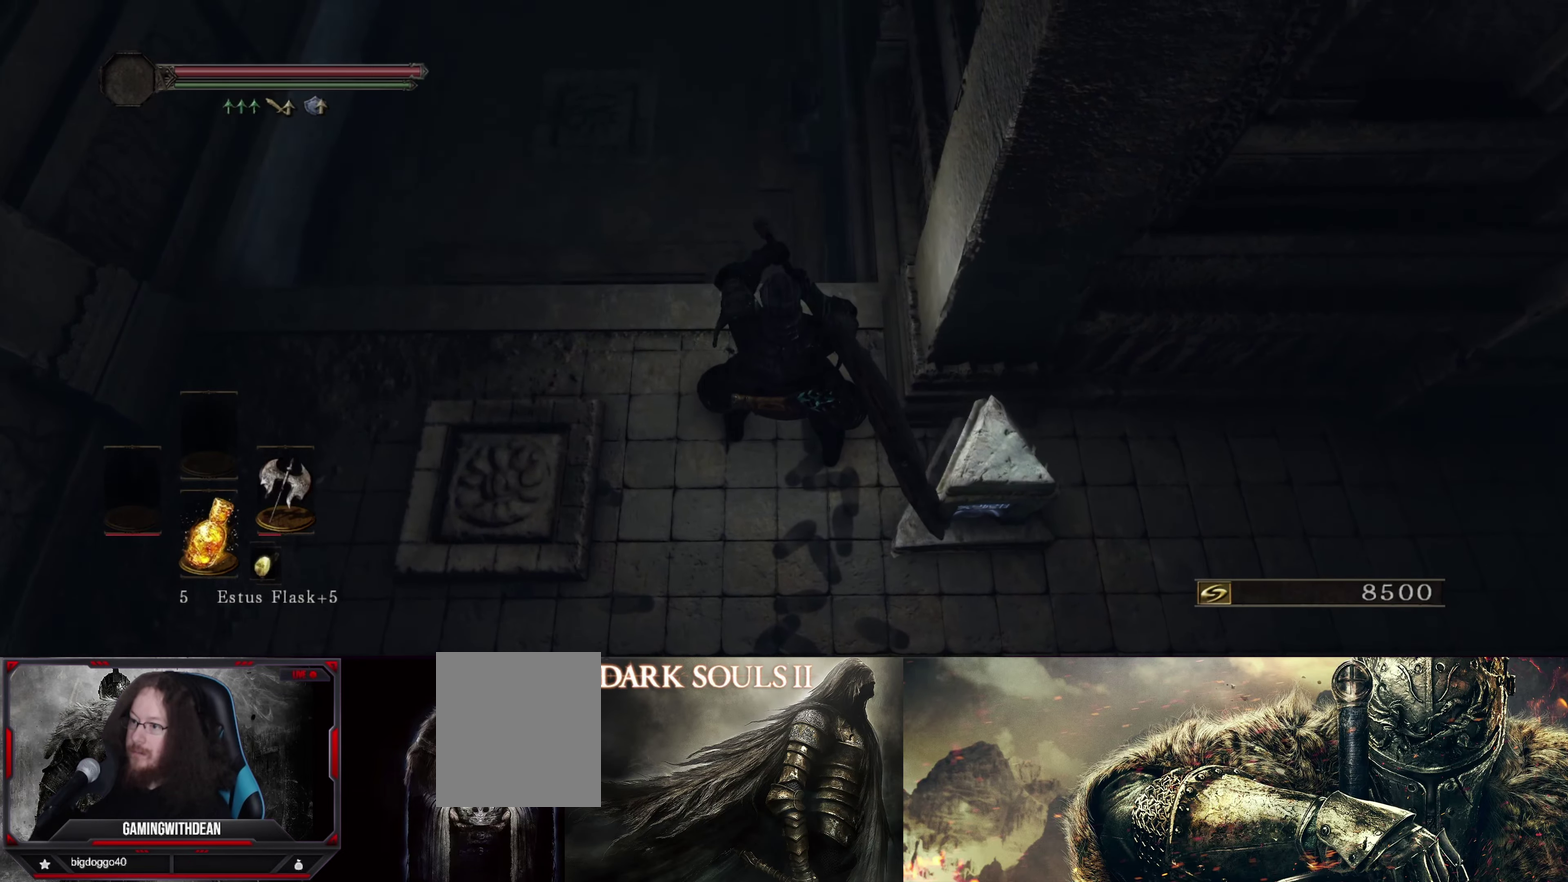
{"dt_ms": 500, "buttons": [], "left_stick": "center", "right_stick": "up-left", "events": [[333, "right_stick", "up-left"]]}
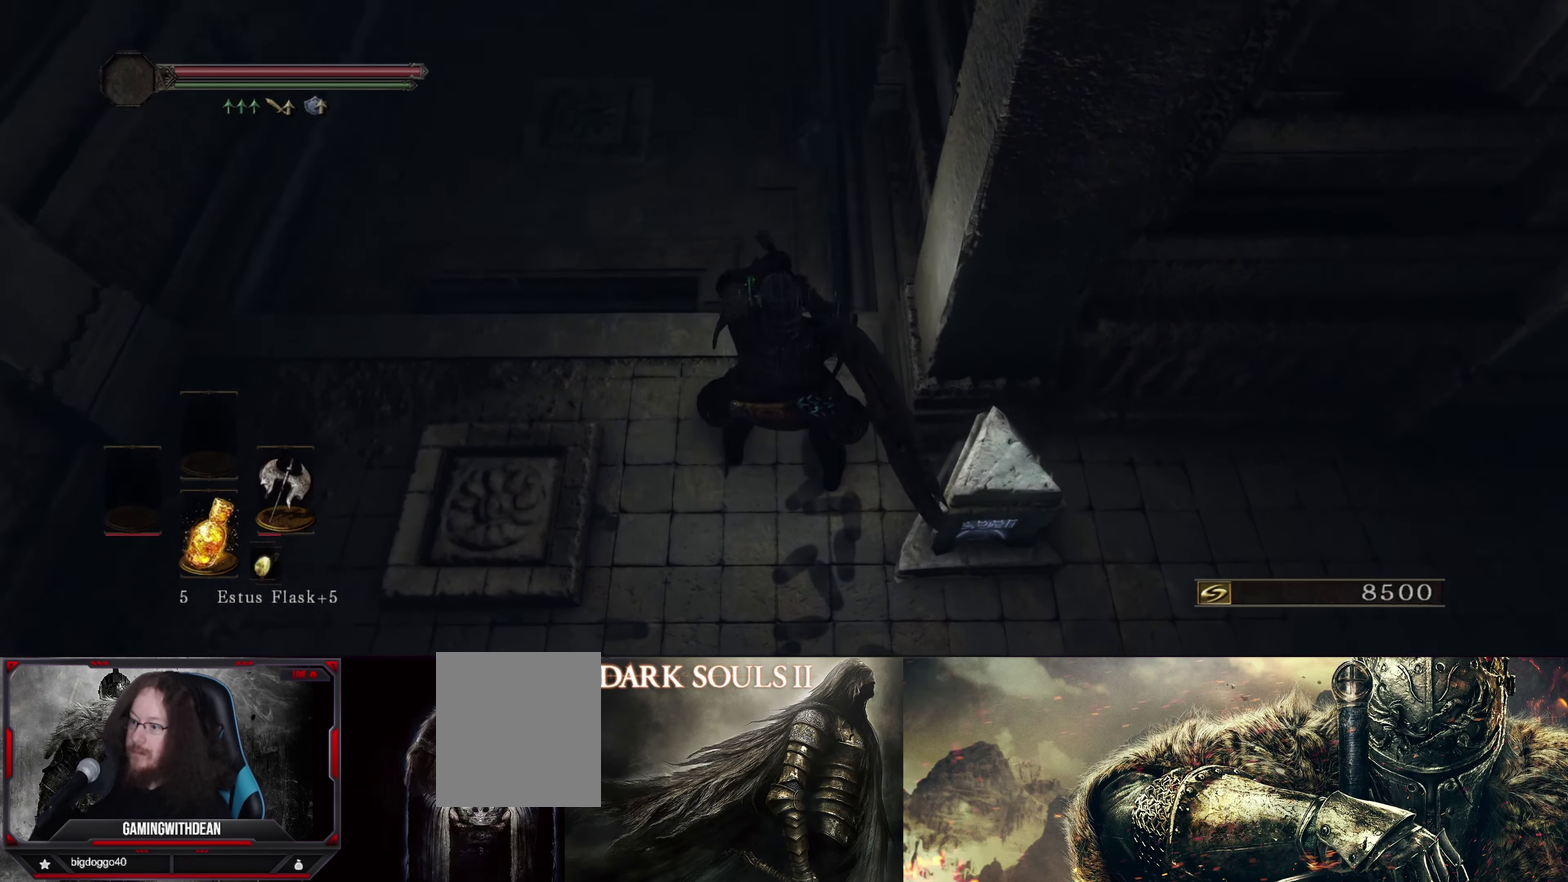
{"dt_ms": 500, "buttons": [], "left_stick": "center", "right_stick": "up", "events": [[233, "right_stick", "up"]]}
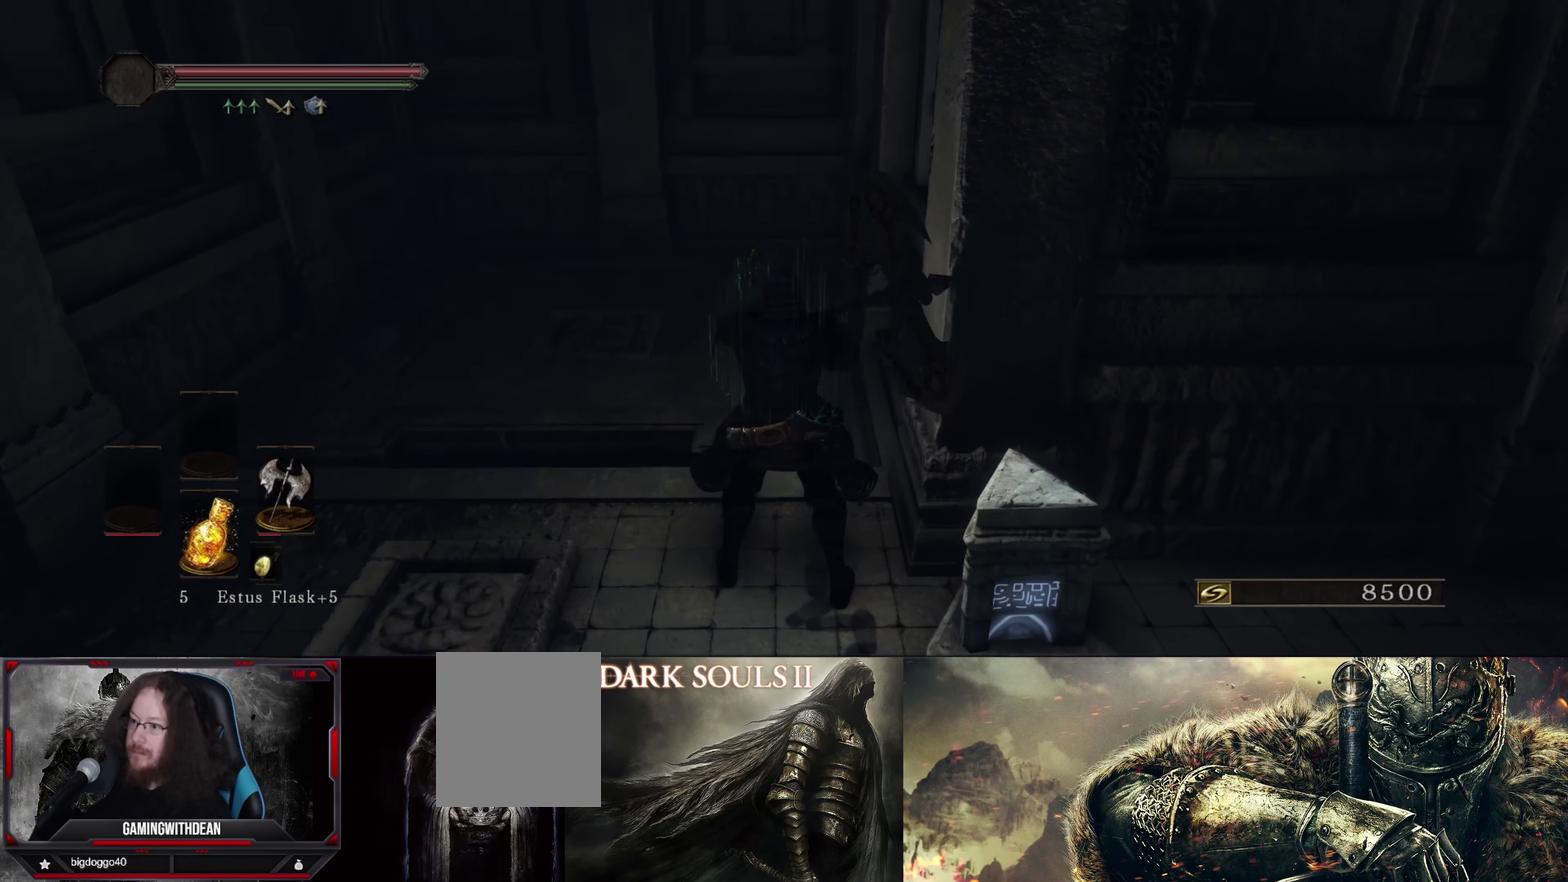
{"dt_ms": 500, "buttons": [], "left_stick": "center", "right_stick": "center", "events": [[33, "right_stick", "up-left"], [233, "right_stick", "center"]]}
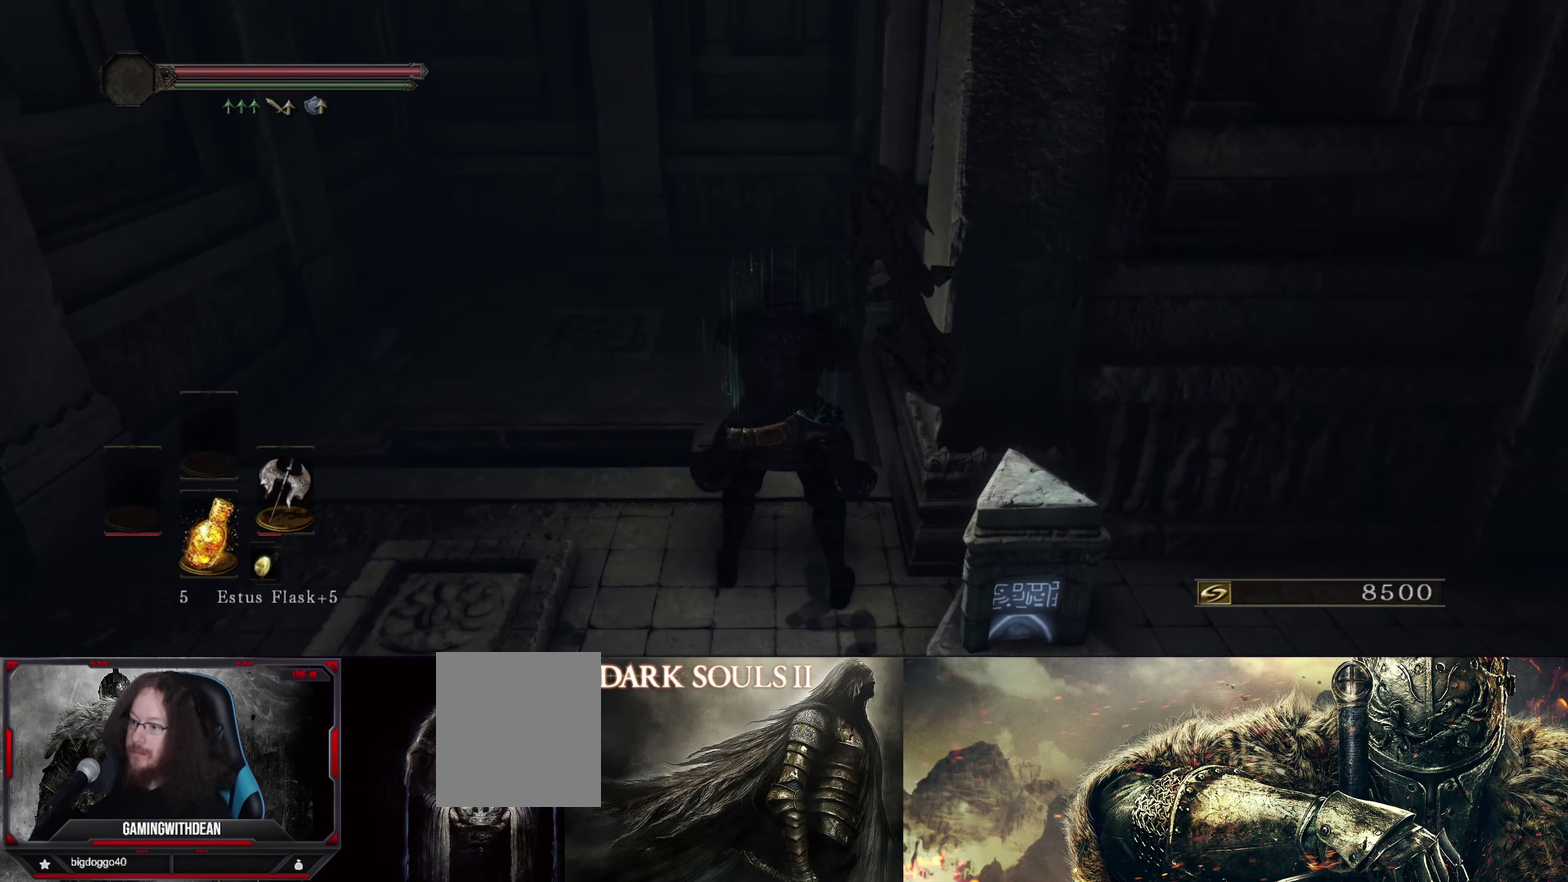
{"dt_ms": 400, "buttons": [], "left_stick": "center", "right_stick": "up", "events": [[350, "right_stick", "up"]]}
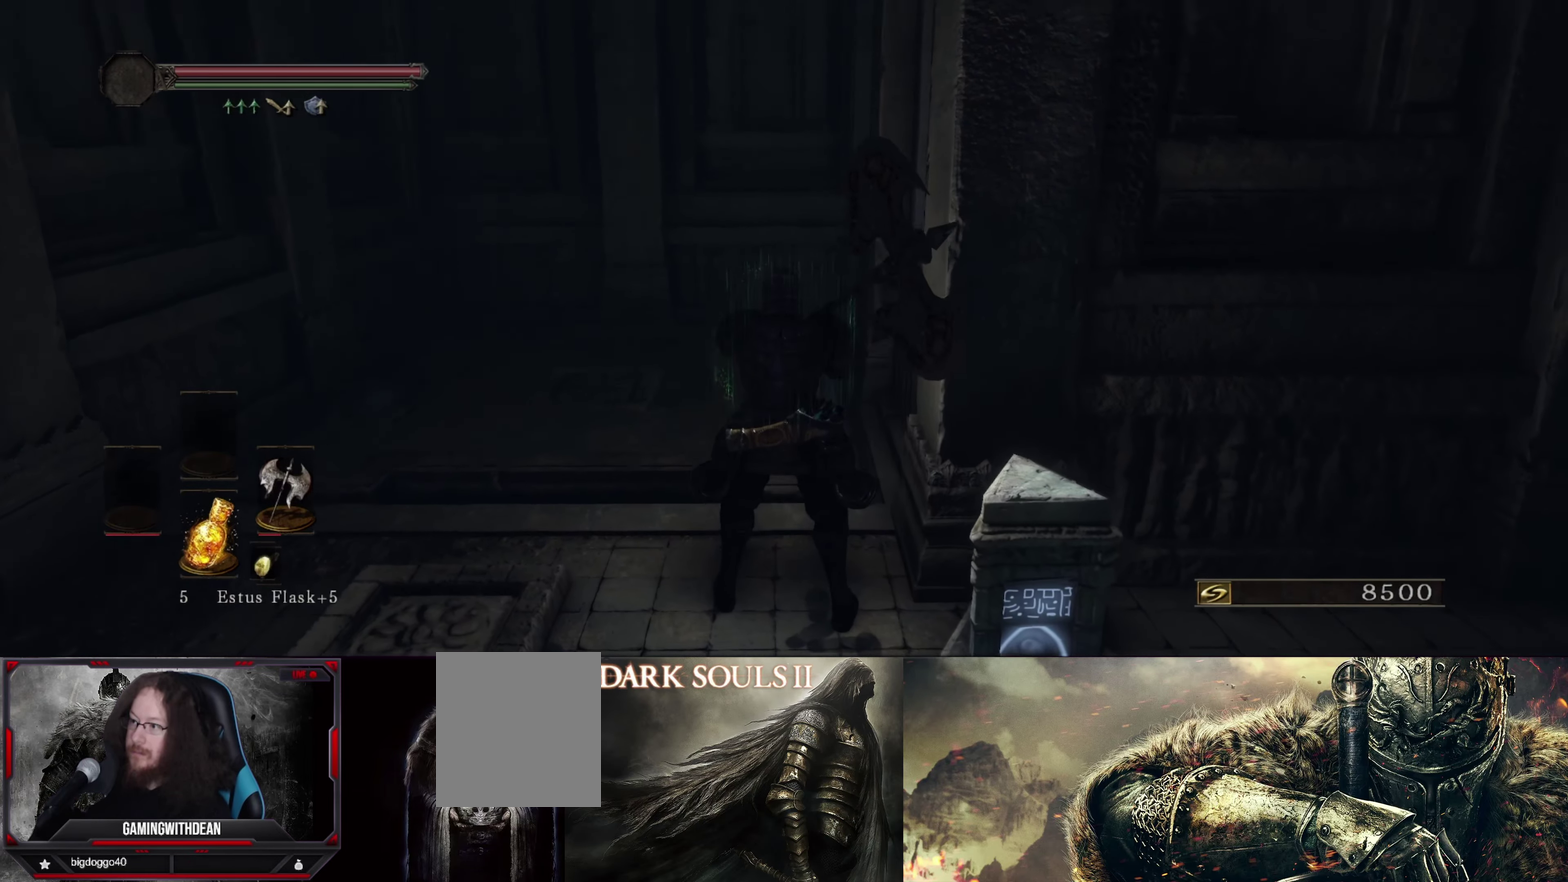
{"dt_ms": 600, "buttons": [], "left_stick": "center", "right_stick": "center", "events": [[66, "right_stick", "up-left"], [200, "right_stick", "center"]]}
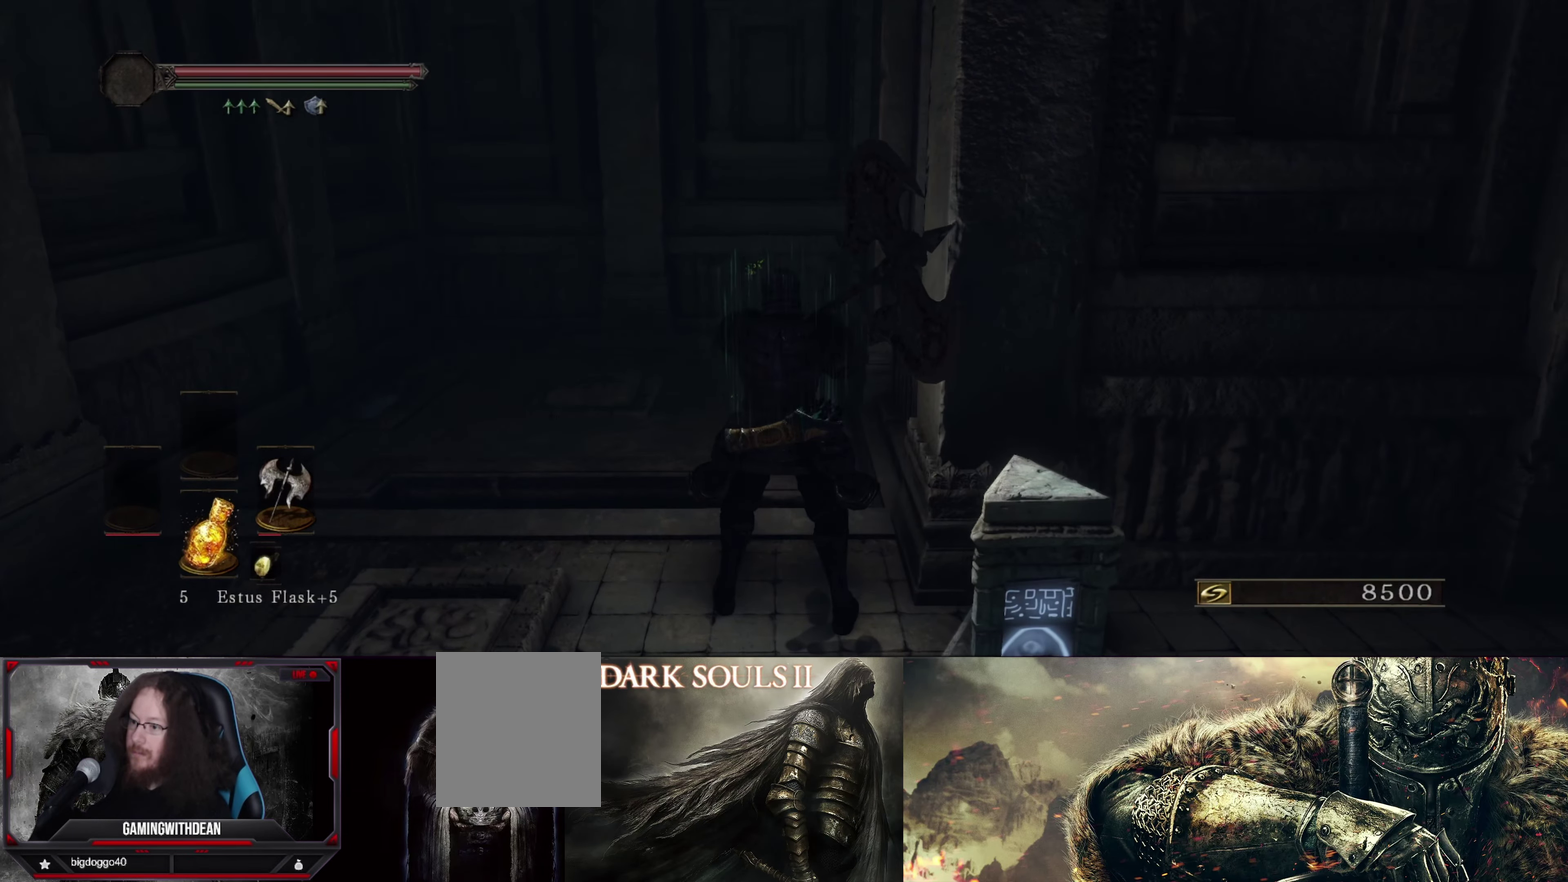
{"dt_ms": 600, "buttons": [], "left_stick": "center", "right_stick": "right", "events": [[466, "right_stick", "right"]]}
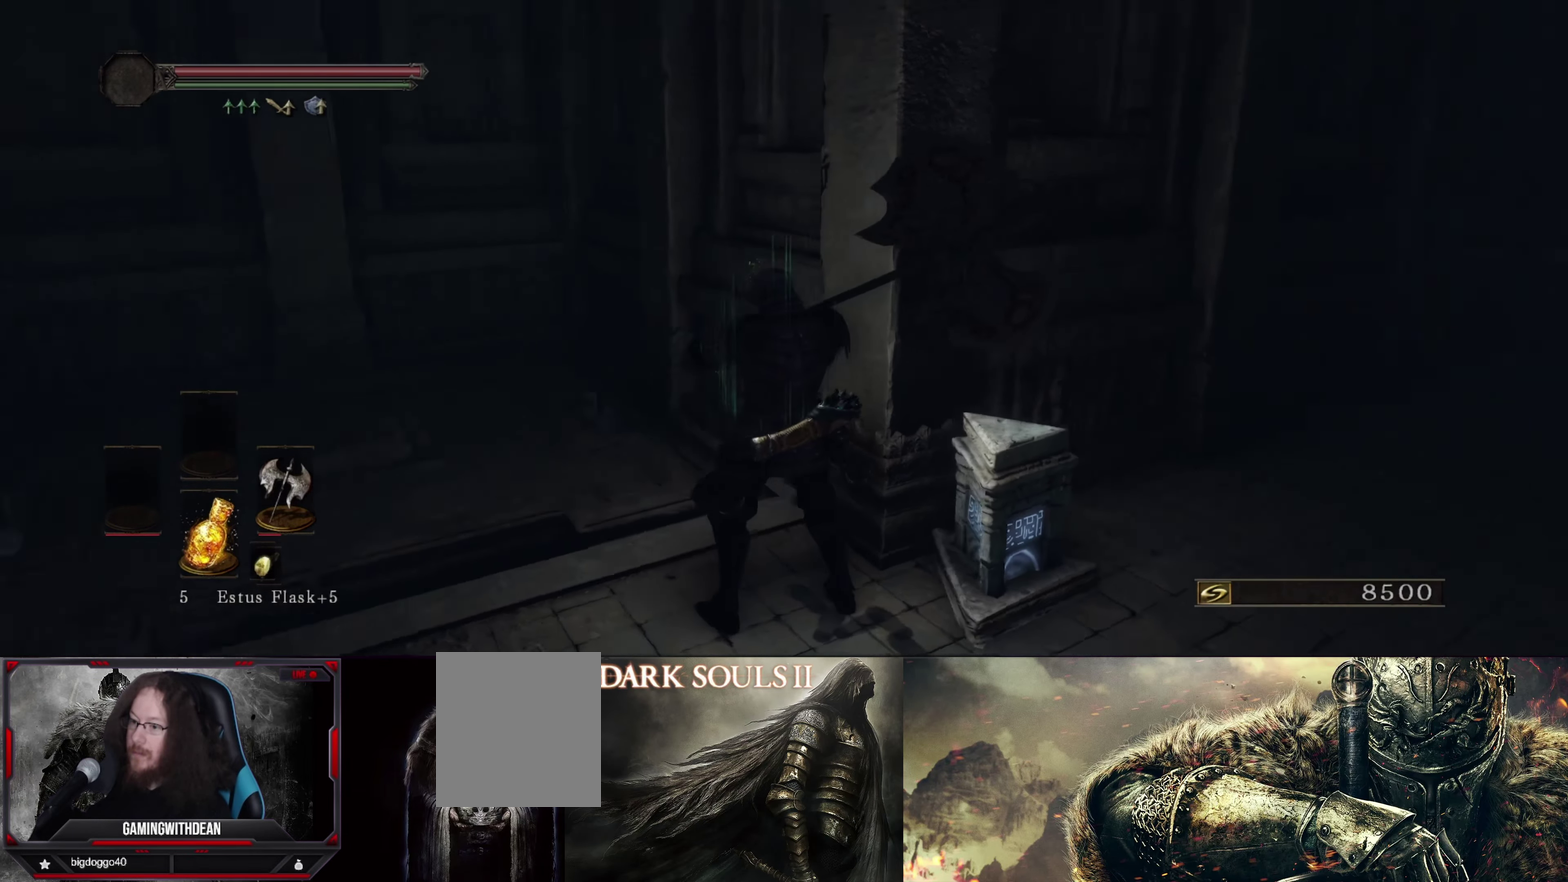
{"dt_ms": 400, "buttons": [], "left_stick": "left", "right_stick": "center", "events": [[316, "left_stick", "left"], [350, "right_stick", "center"]]}
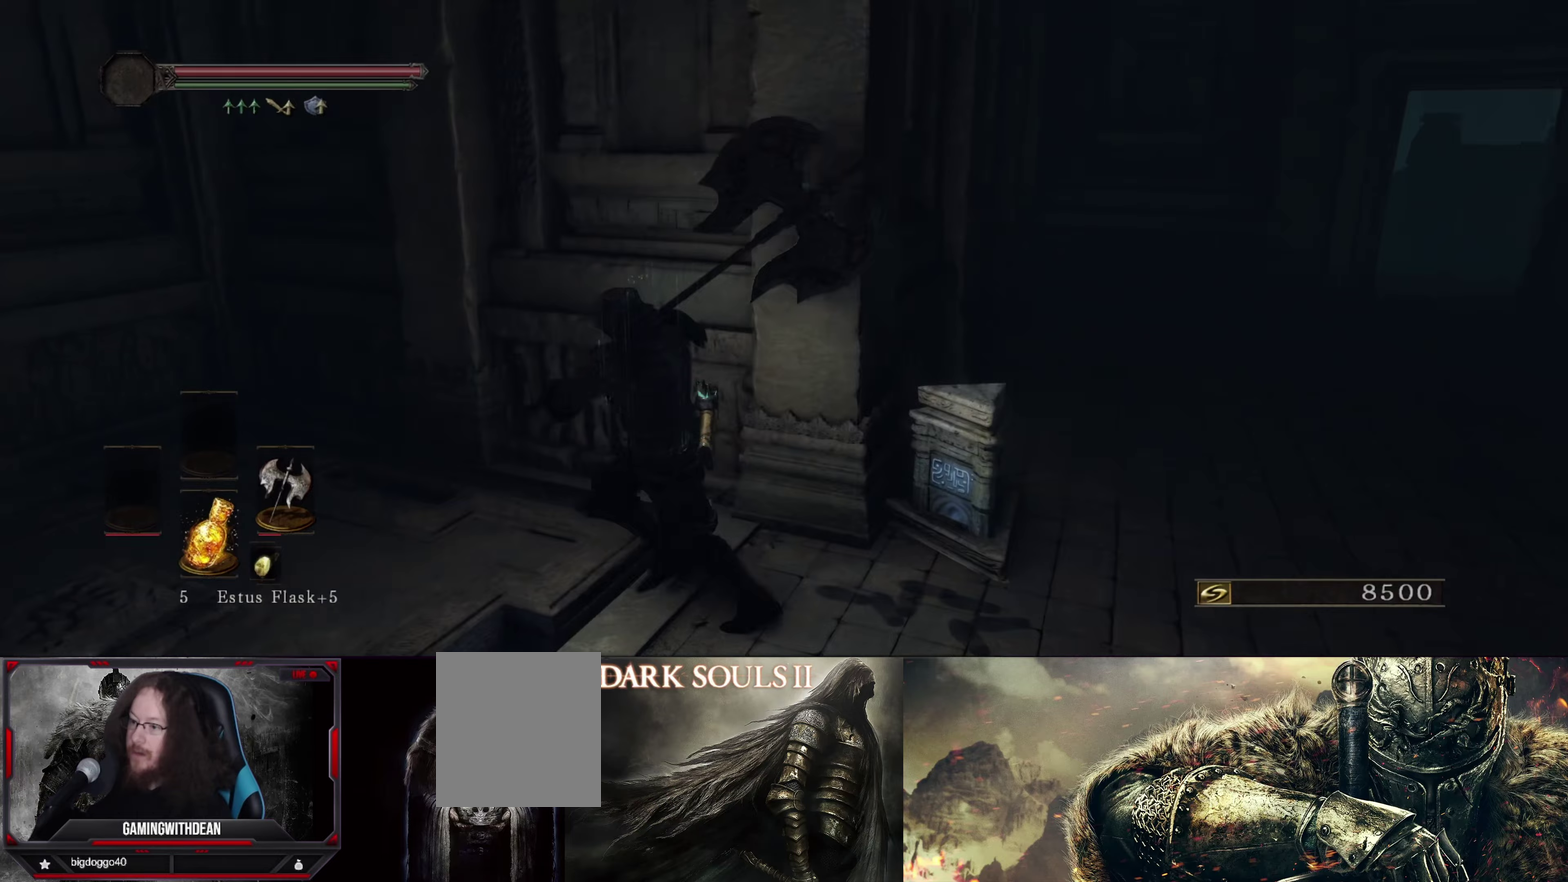
{"dt_ms": 500, "buttons": [], "left_stick": "left", "right_stick": "down-right", "events": [[483, "right_stick", "down-right"]]}
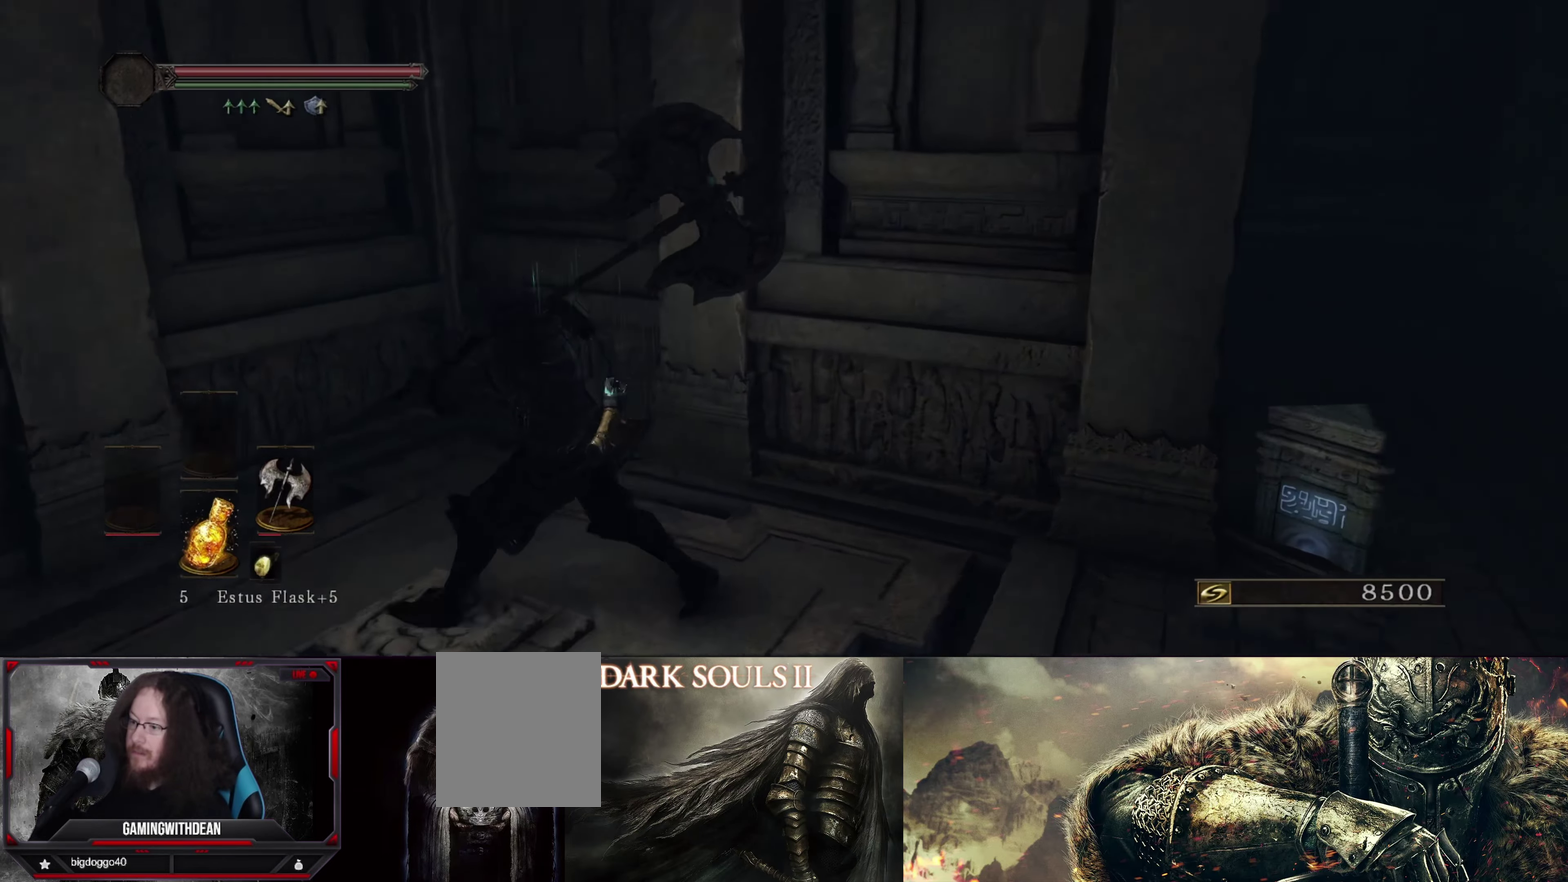
{"dt_ms": 300, "buttons": [], "left_stick": "left", "right_stick": "right", "events": [[300, "right_stick", "right"]]}
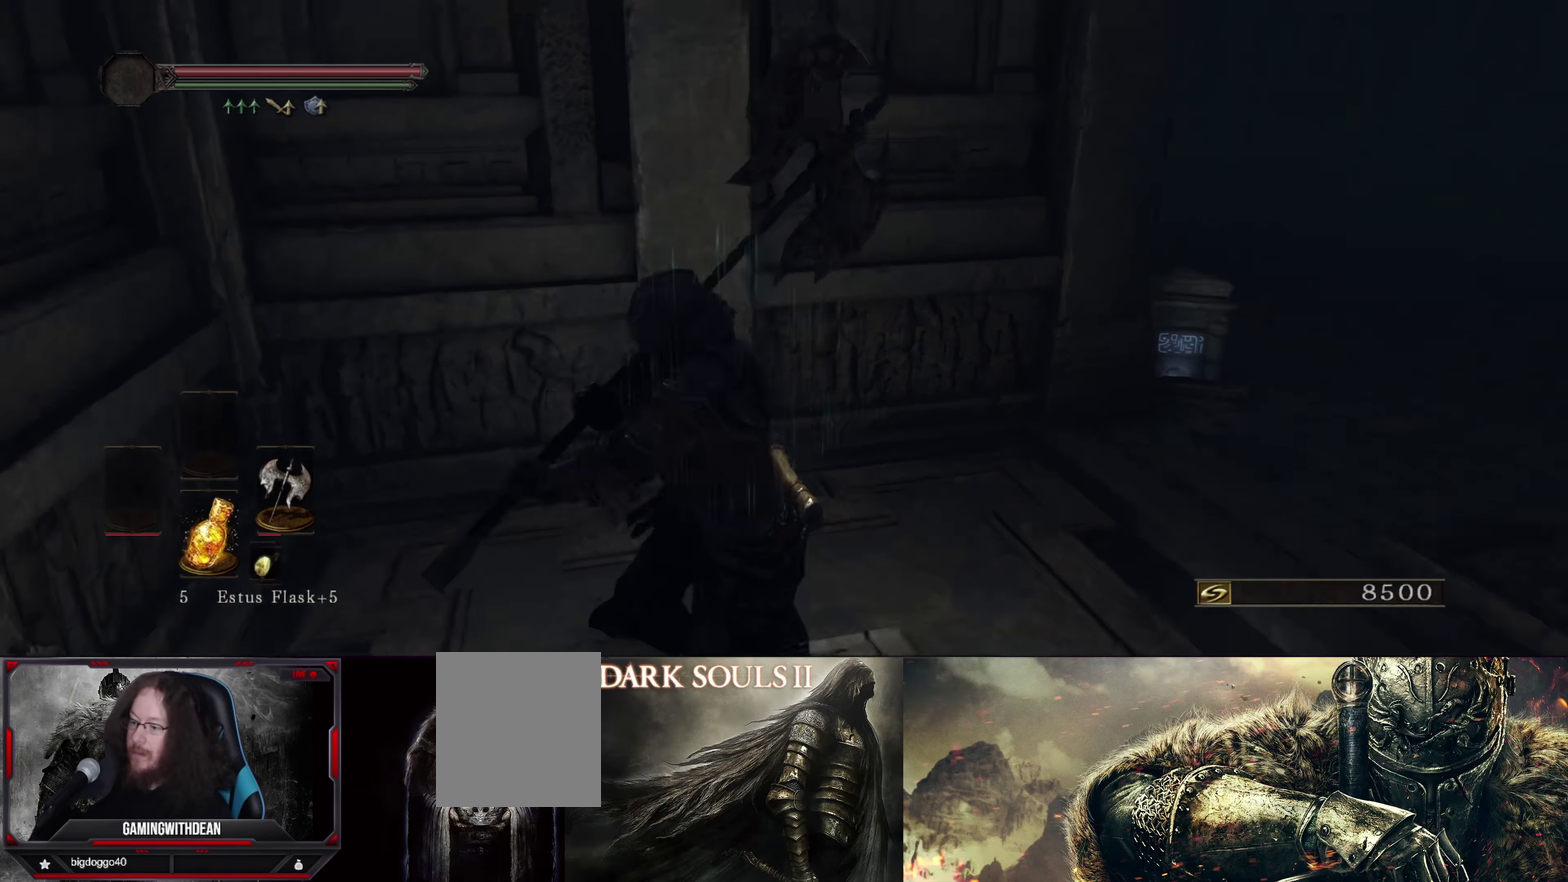
{"dt_ms": 300, "buttons": [], "left_stick": "center", "right_stick": "right", "events": [[17, "left_stick", "center"], [167, "left_stick", "up-right"], [283, "left_stick", "center"]]}
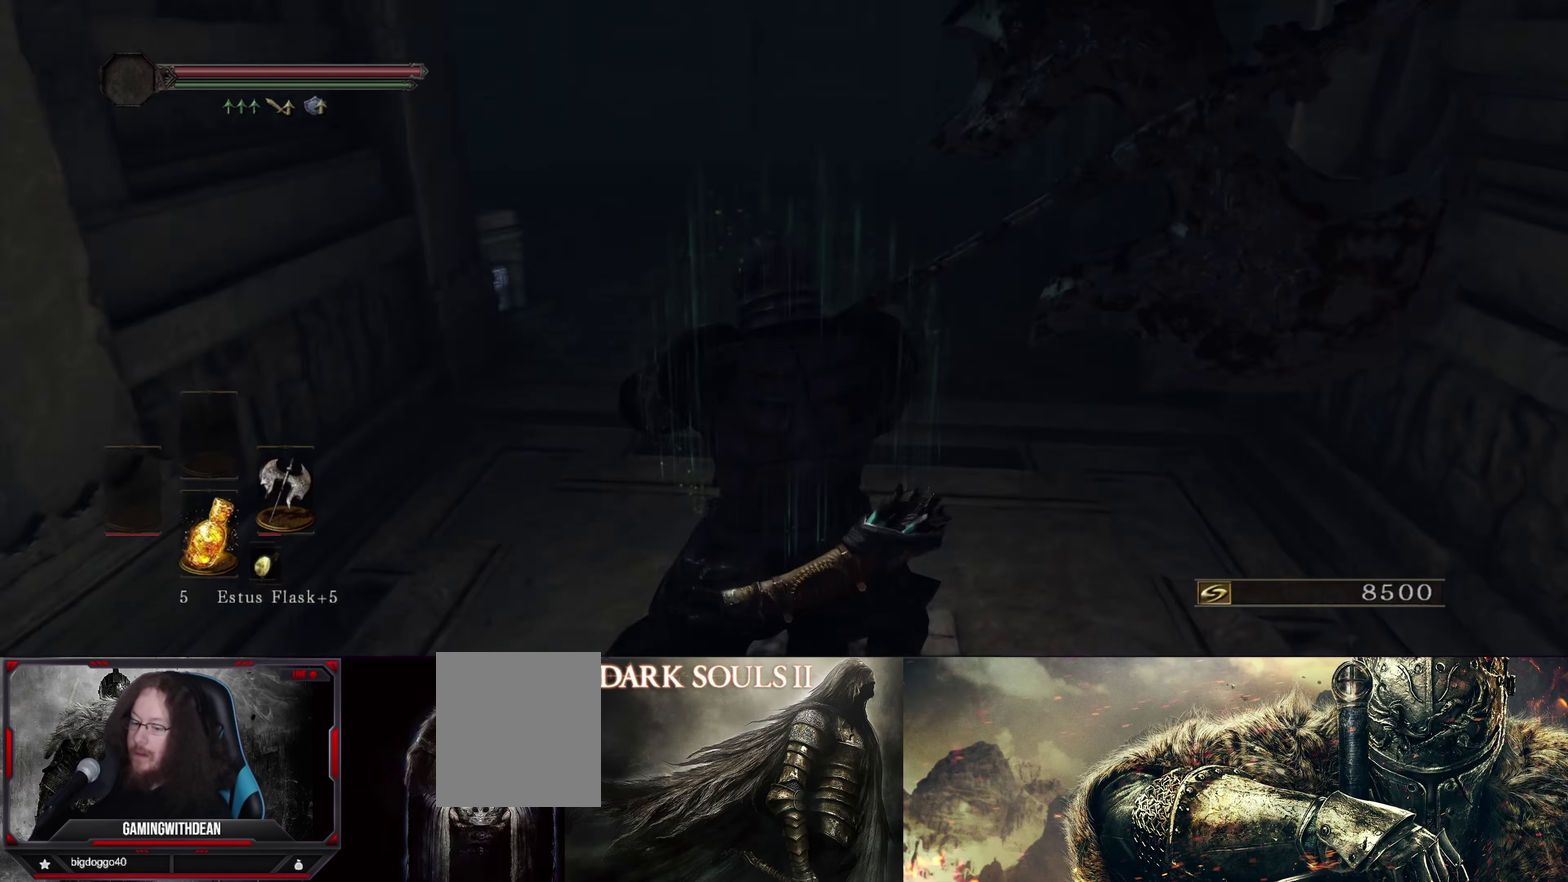
{"dt_ms": 600, "buttons": [], "left_stick": "up", "right_stick": "left"}